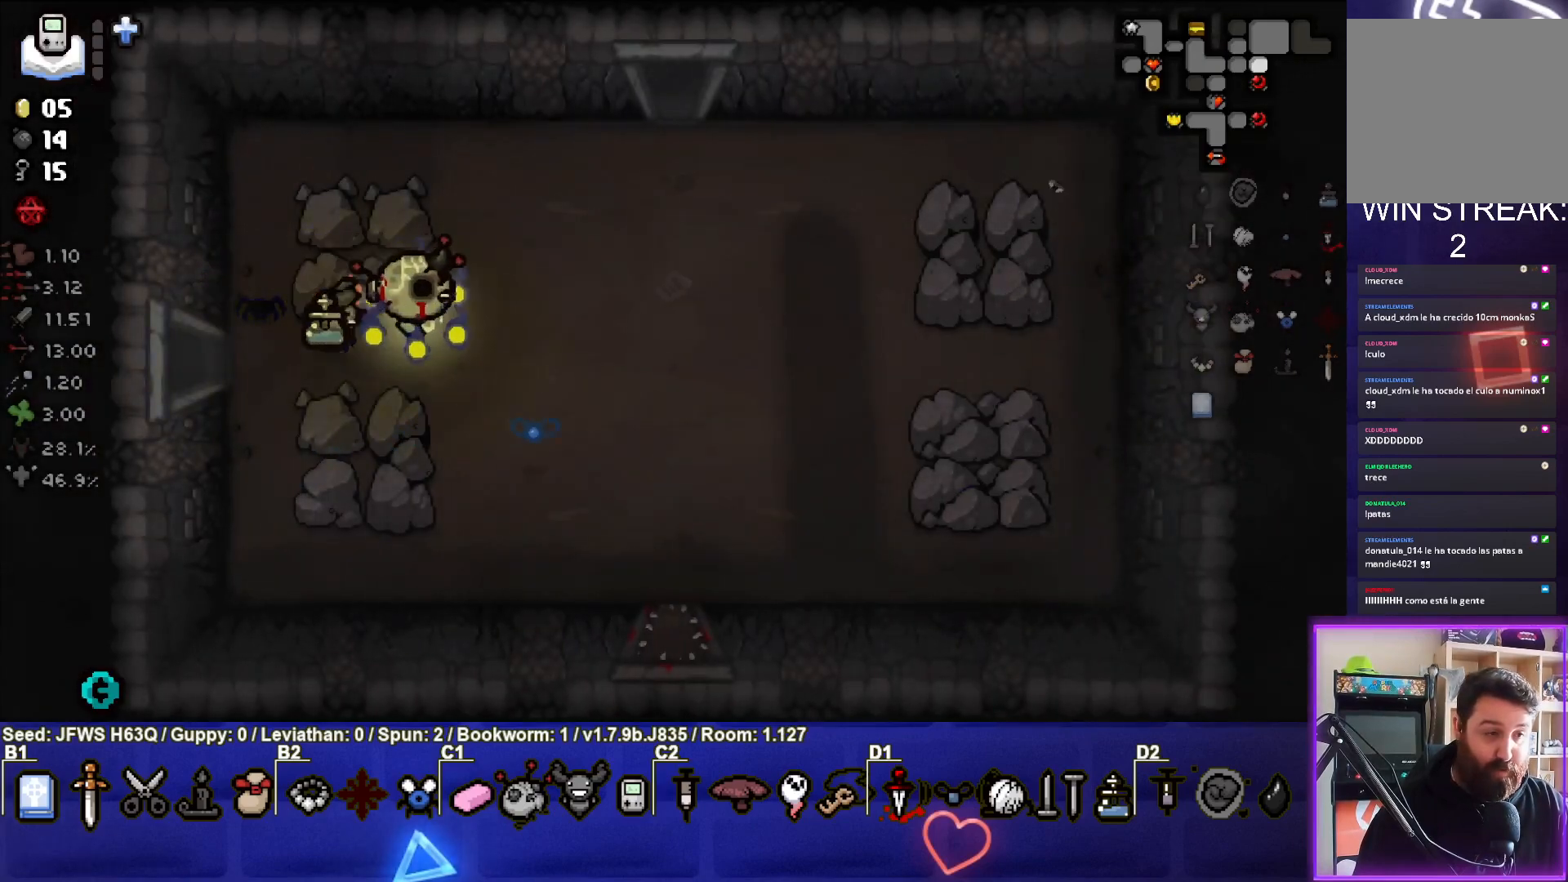
Gameplay with a controller (PlayStation layout); each line is a JSON object with the inputs held at the frame after it. "events" lists button and stick changes between this image and that frame as [ms after this image, input, new state], when the widget could be followed in between. Not read: right_stick.
{"buttons": [], "left_stick": "up-right", "events": [[100, "left_stick", "up-right"]]}
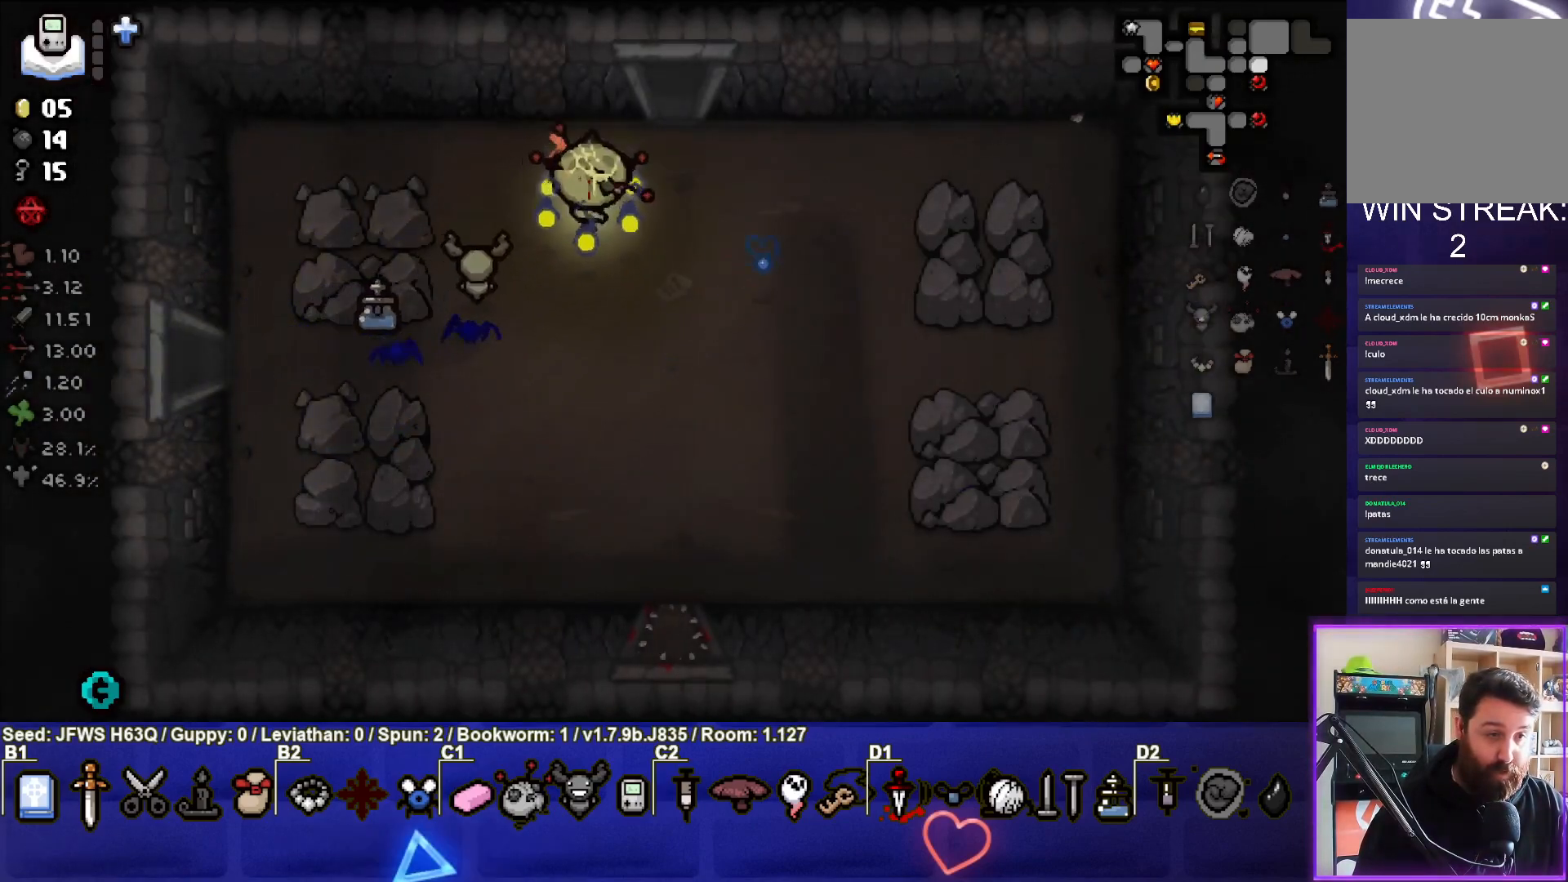
{"buttons": [], "left_stick": "up-right", "events": []}
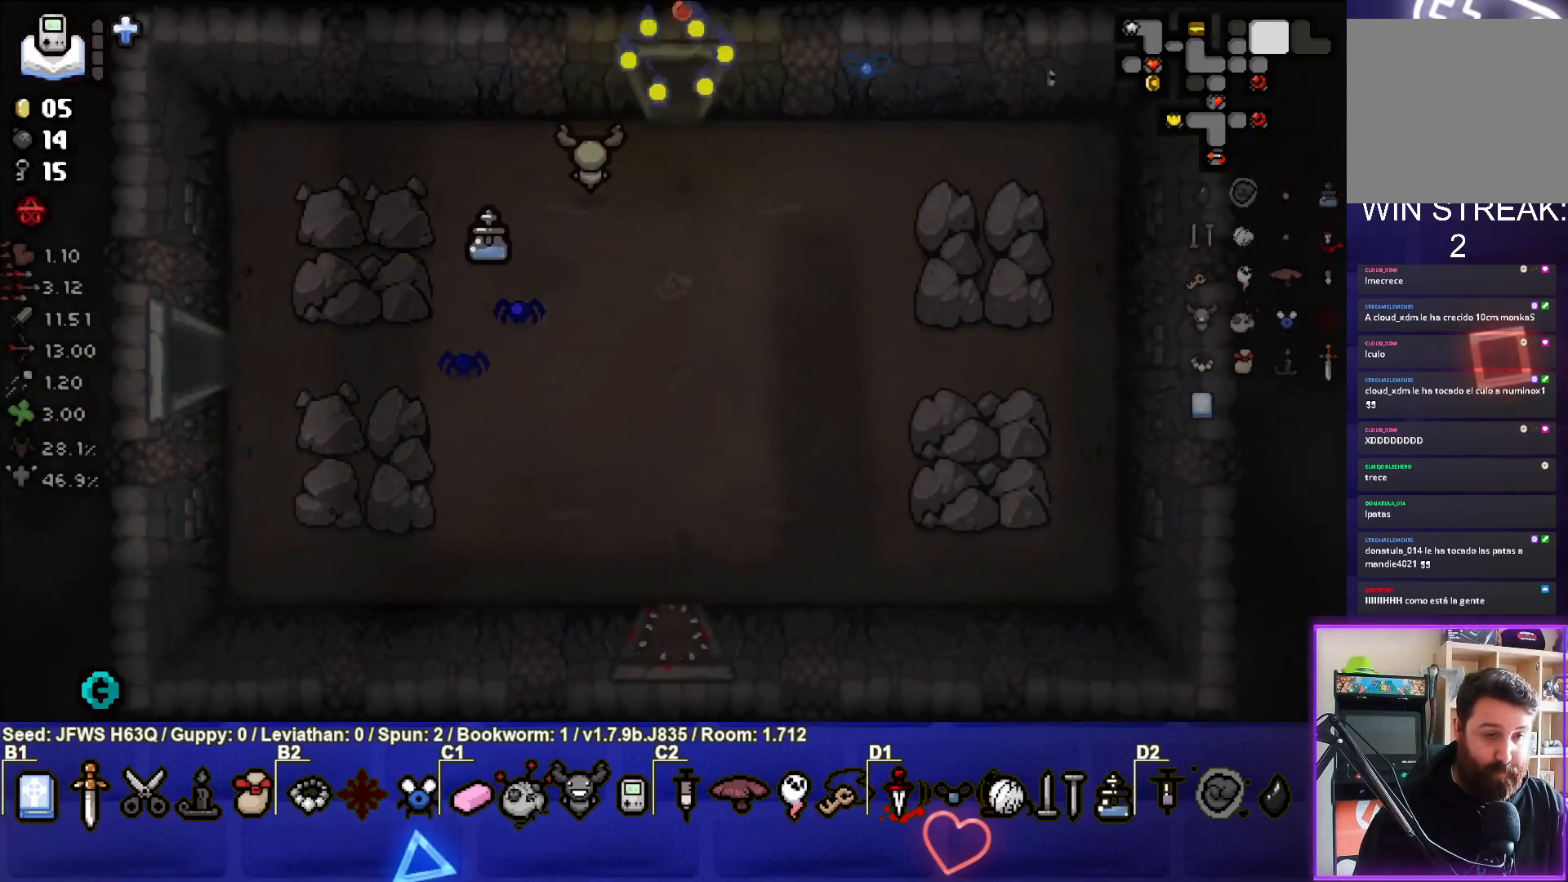
{"buttons": [], "left_stick": "right", "events": [[133, "left_stick", "center"], [200, "left_stick", "right"]]}
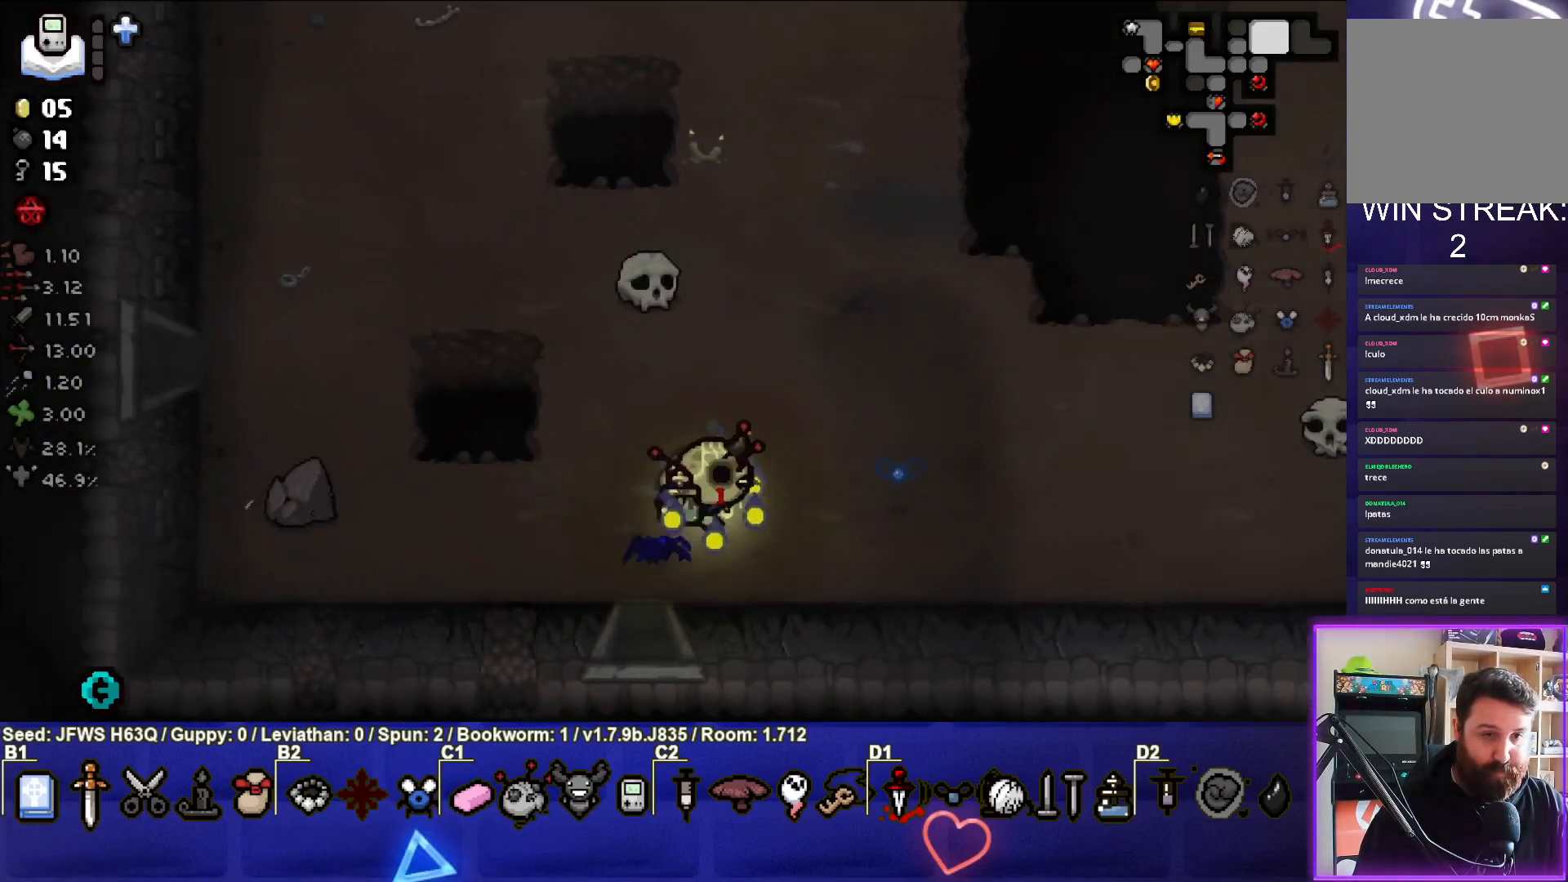
{"buttons": [], "left_stick": "right", "events": []}
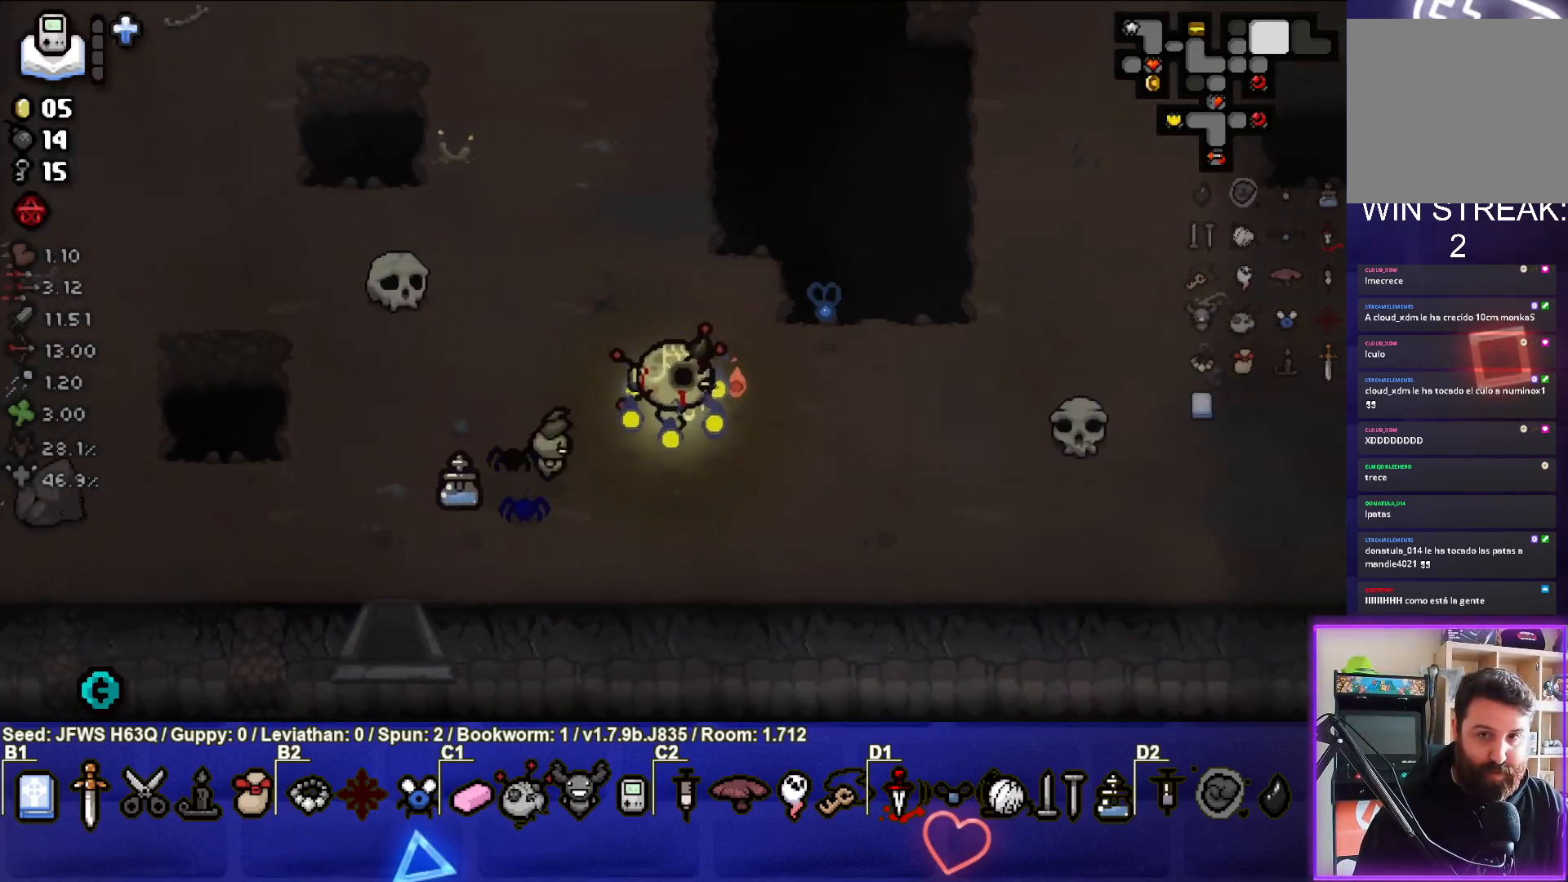
{"buttons": [], "left_stick": "right", "events": []}
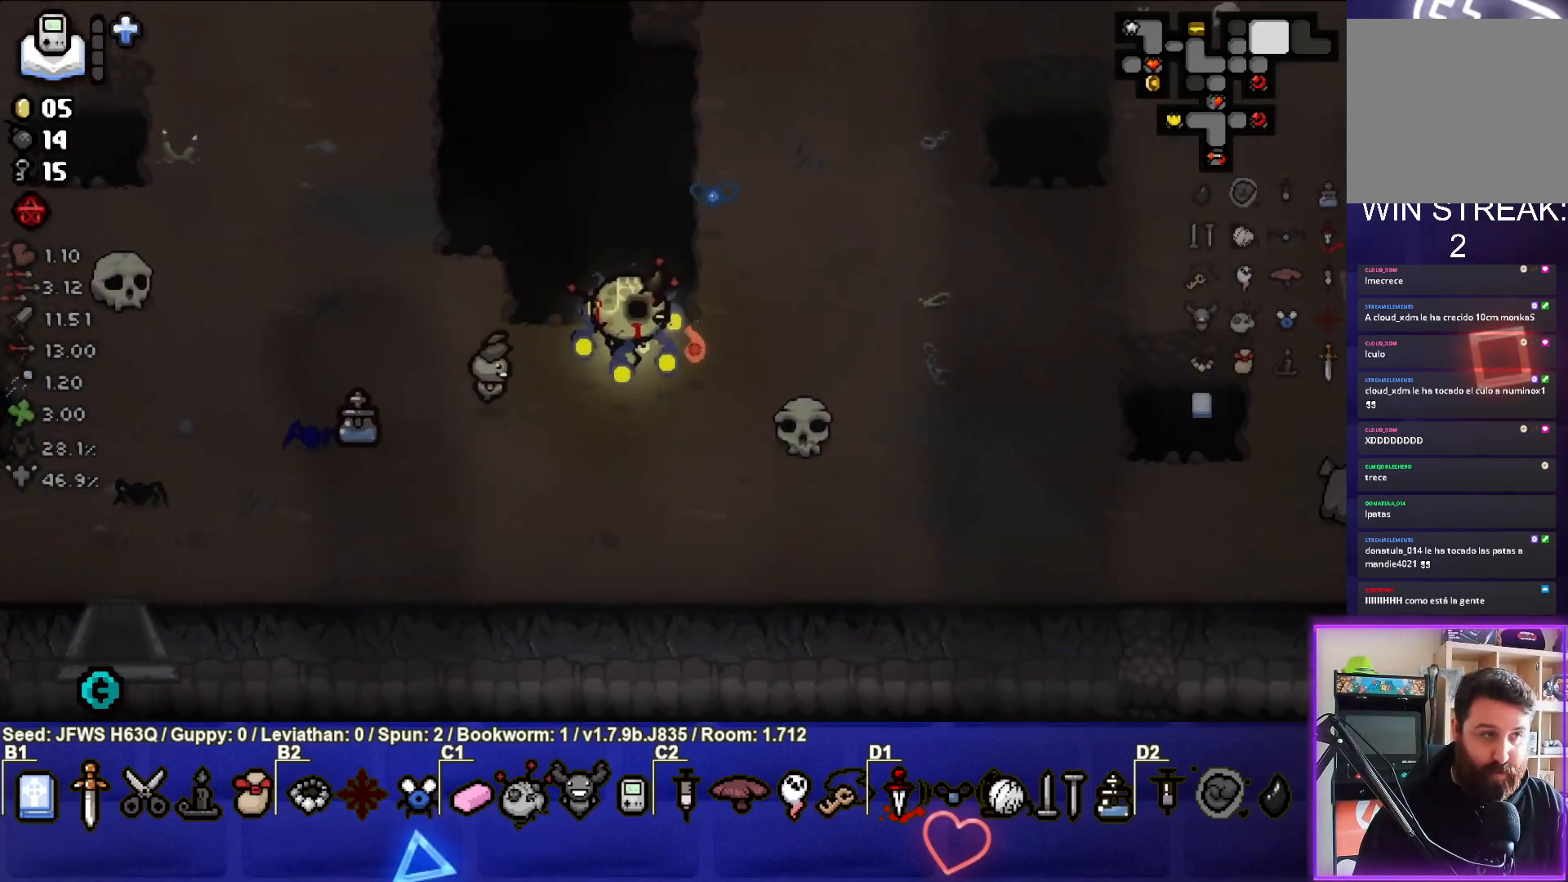
{"buttons": [], "left_stick": "right", "events": []}
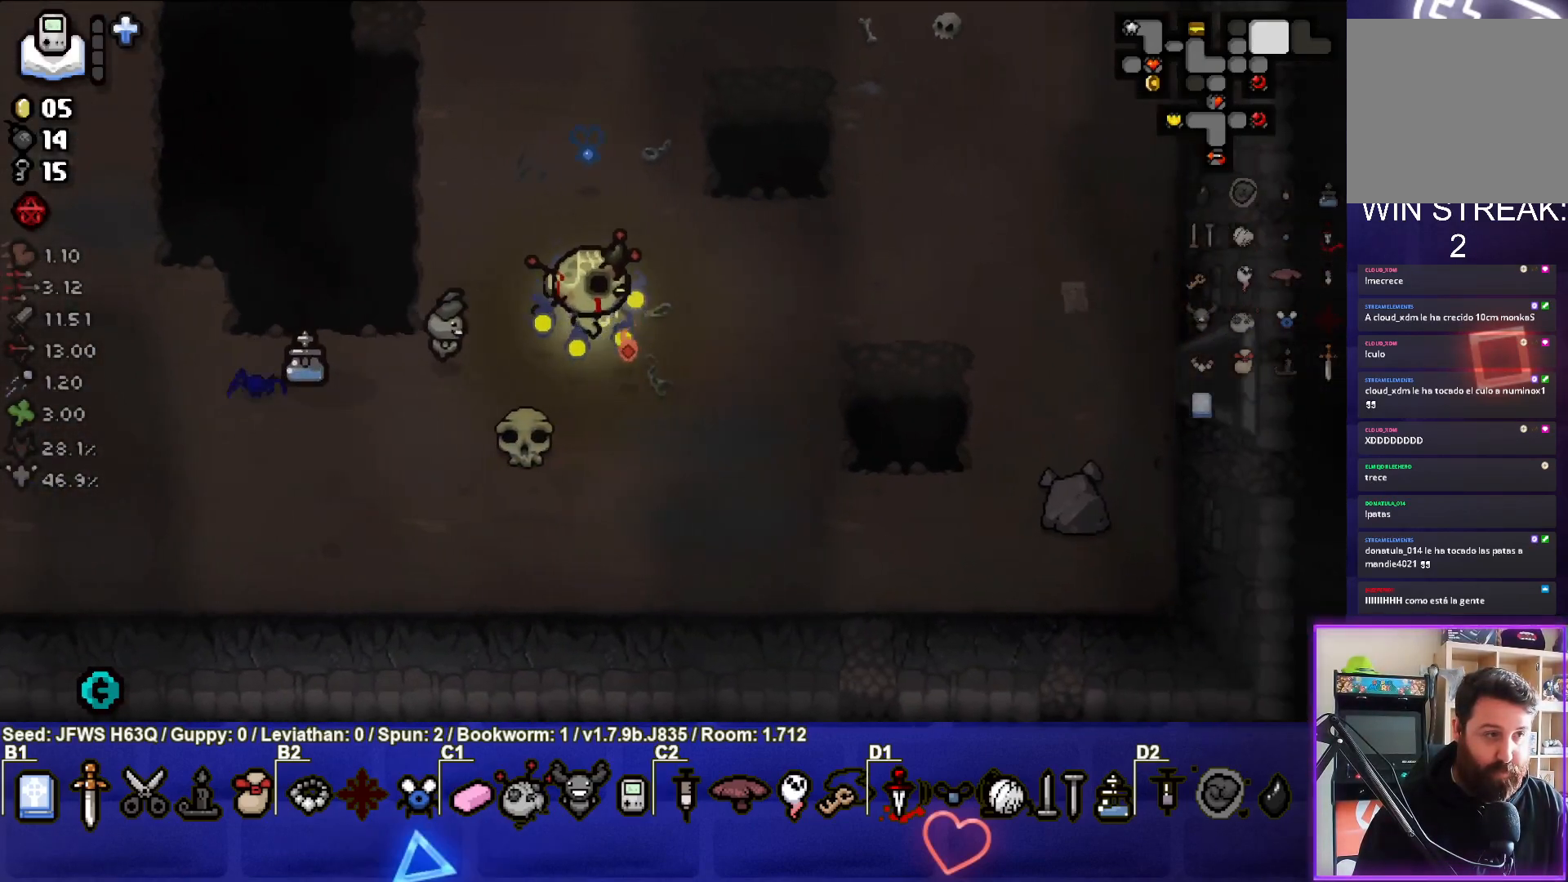
{"buttons": [], "left_stick": "right", "events": []}
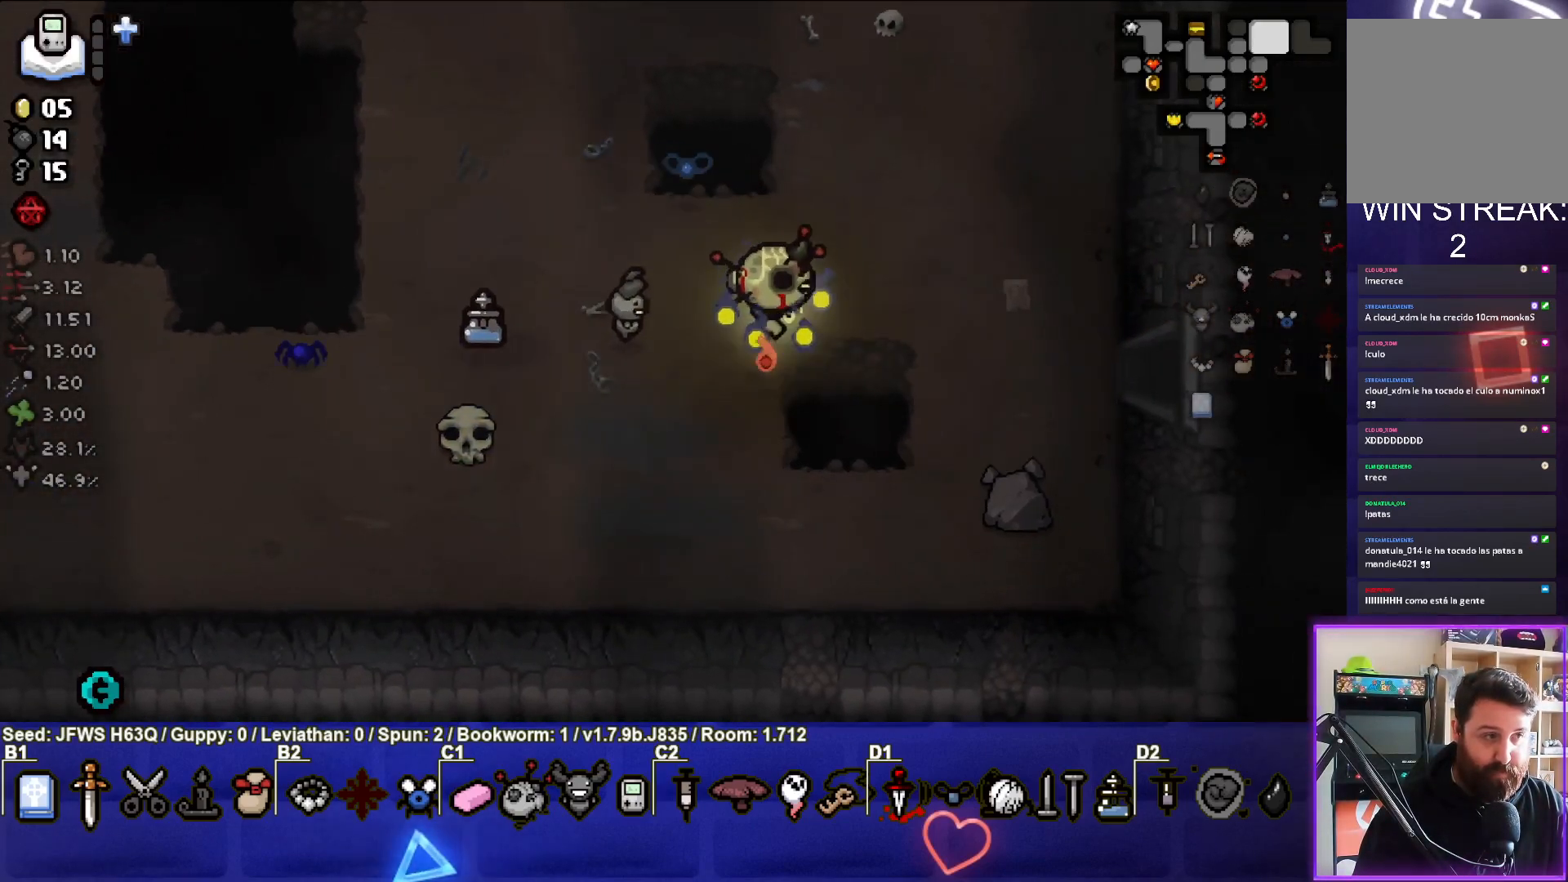
{"buttons": [], "left_stick": "right", "events": []}
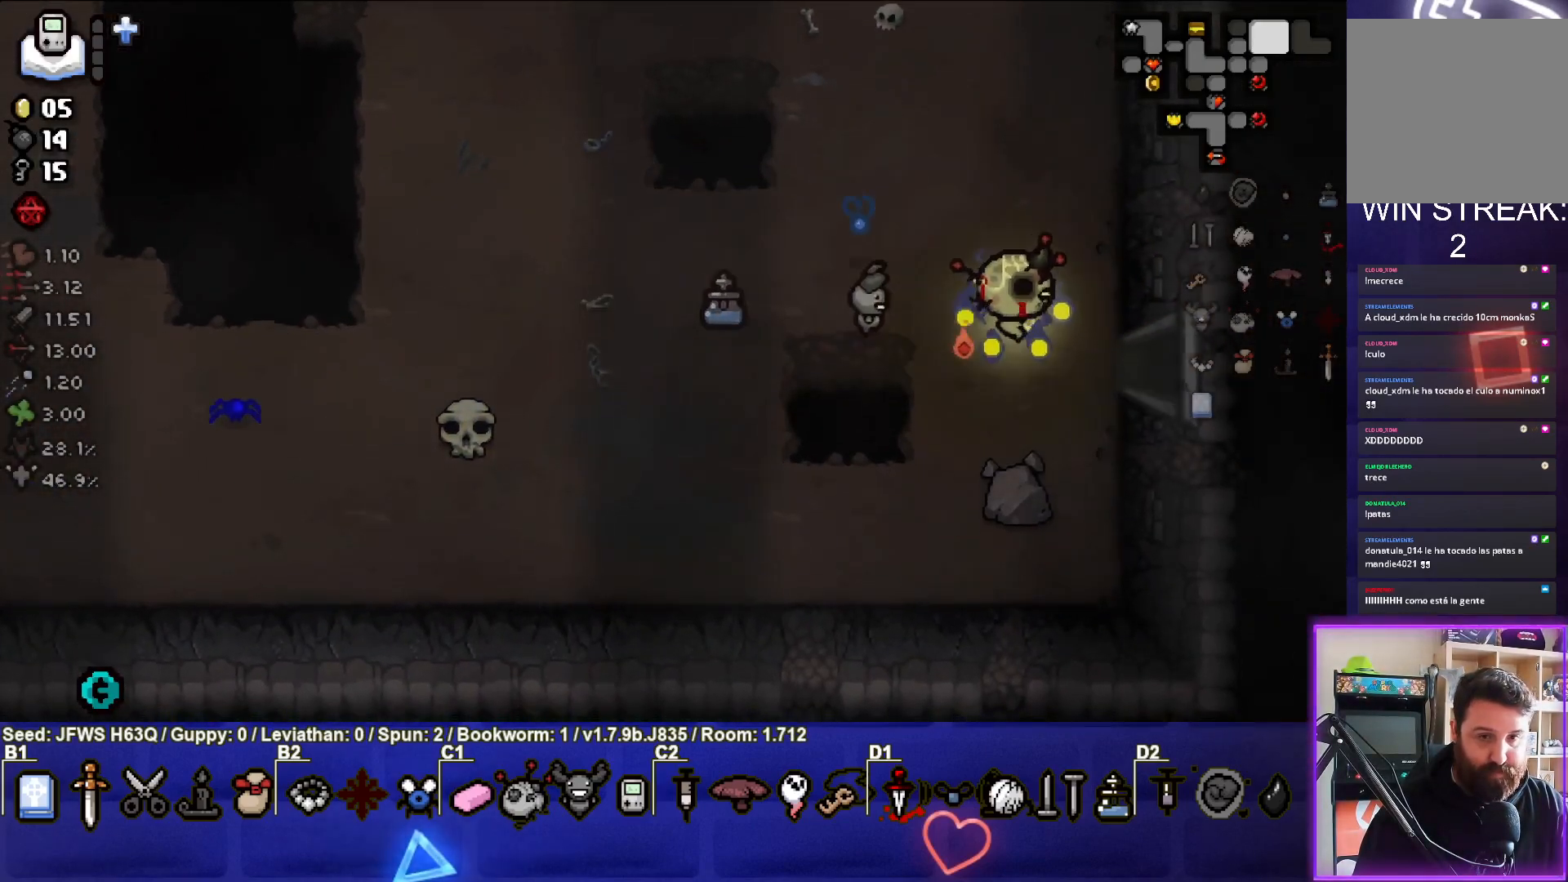
{"buttons": [], "left_stick": "center", "events": [[400, "left_stick", "center"]]}
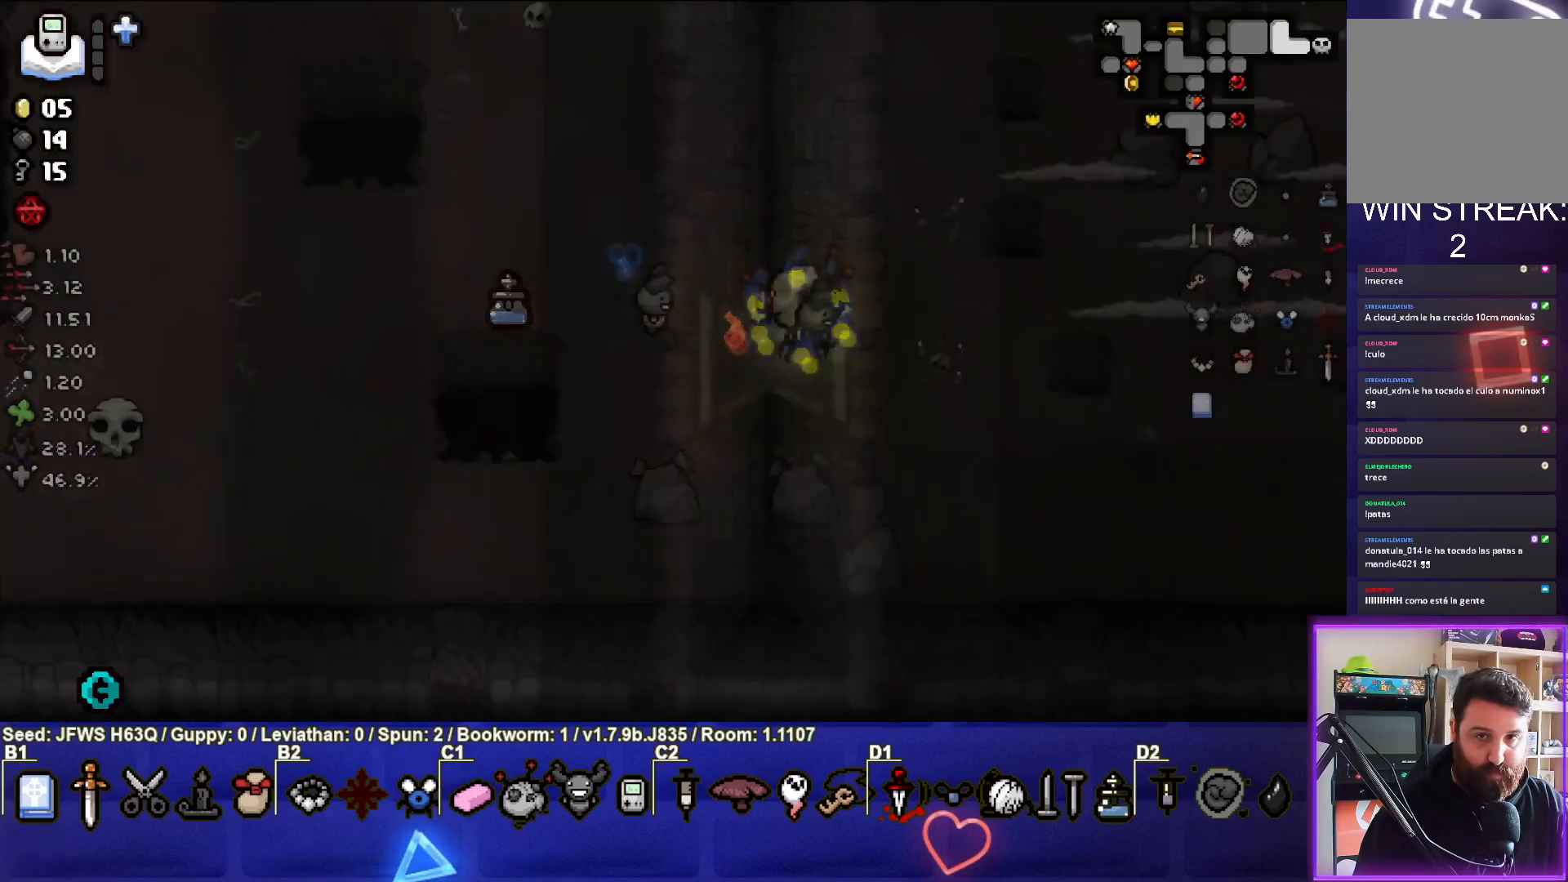
{"buttons": [], "left_stick": "right", "events": [[450, "left_stick", "right"]]}
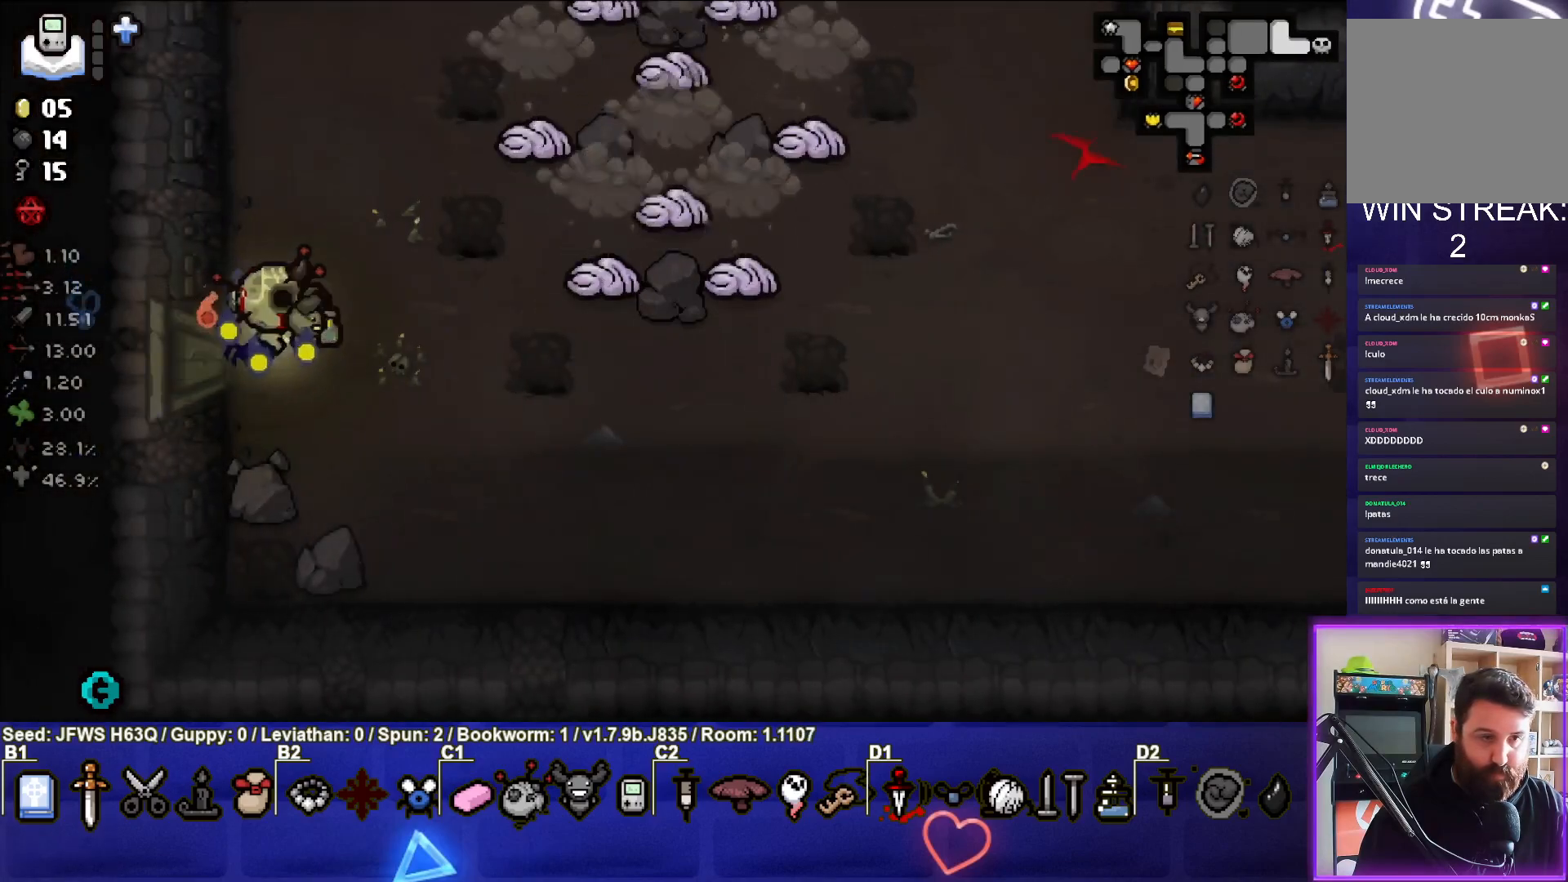
{"buttons": ["CIRCLE"], "left_stick": "up", "events": [[133, "CIRCLE", "down"], [250, "CIRCLE", "up"], [283, "CIRCLE", "down"], [317, "CIRCLE", "up"], [383, "CIRCLE", "down"], [383, "left_stick", "up"], [450, "CIRCLE", "up"], [500, "CIRCLE", "down"]]}
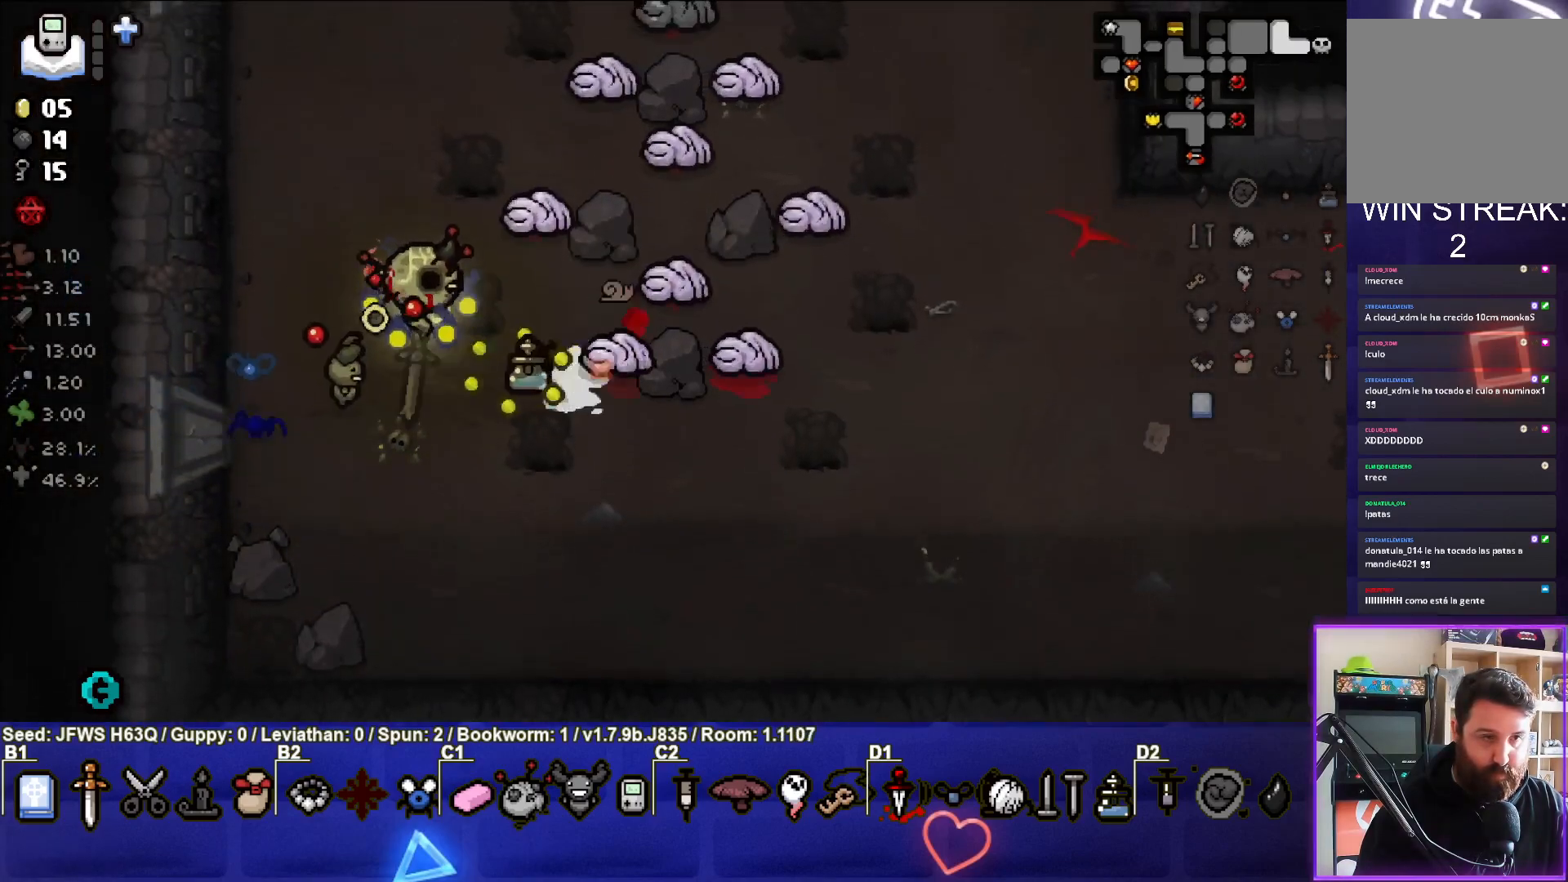
{"buttons": ["CIRCLE"], "left_stick": "up", "events": [[50, "CIRCLE", "up"], [117, "CIRCLE", "down"], [217, "CIRCLE", "up"], [250, "CIRCLE", "down"], [317, "CIRCLE", "up"], [367, "CIRCLE", "down"], [433, "CIRCLE", "up"], [500, "CIRCLE", "down"]]}
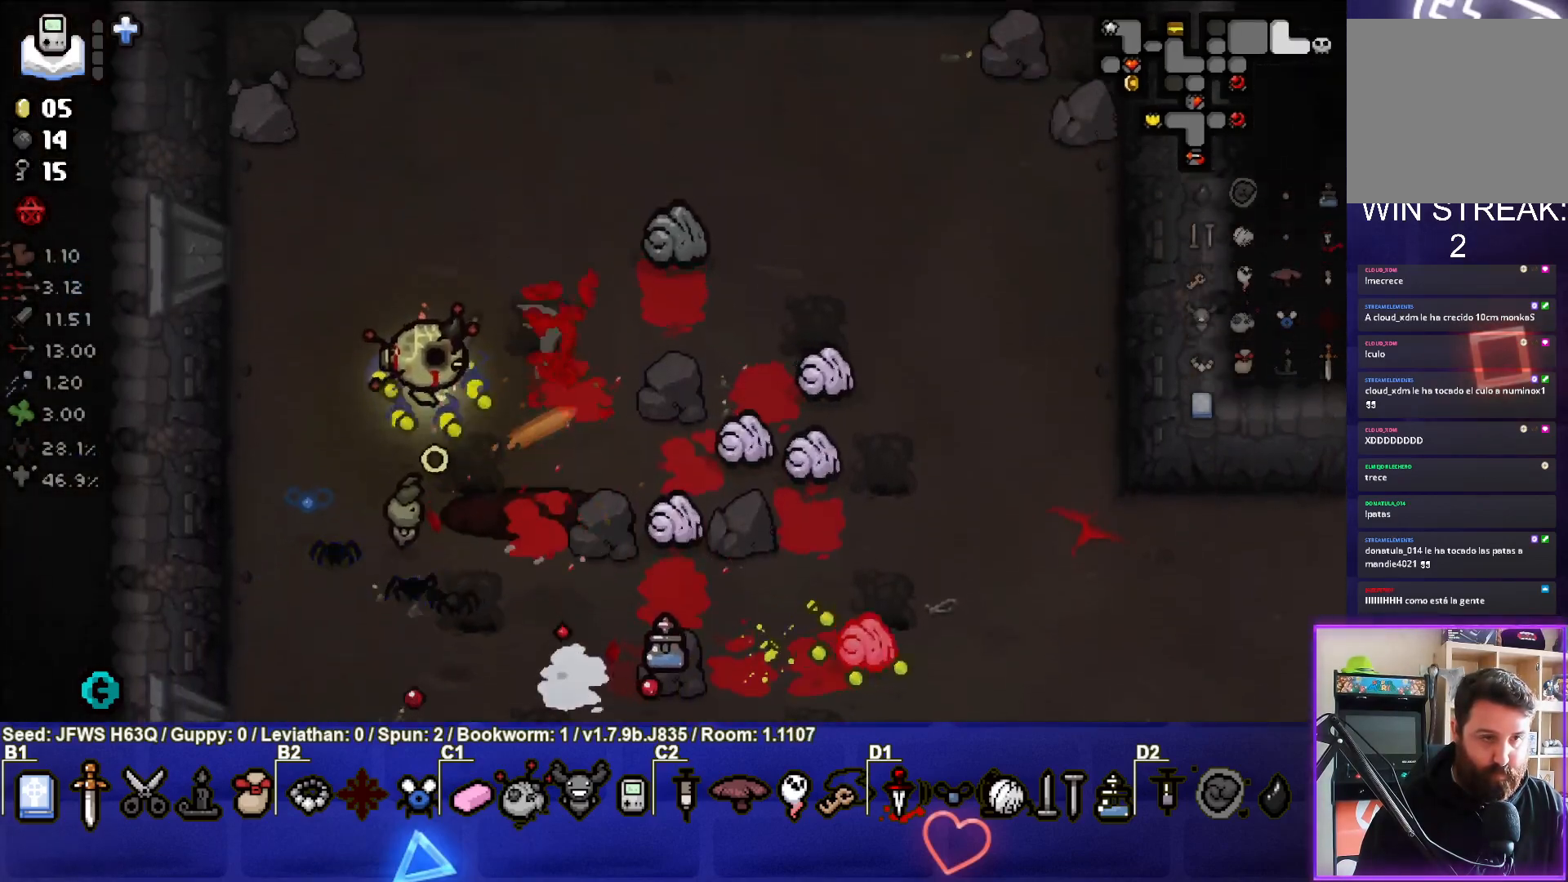
{"buttons": ["CIRCLE"], "left_stick": "up-right", "events": [[50, "CIRCLE", "up"], [117, "CIRCLE", "down"], [133, "left_stick", "up-right"], [183, "CIRCLE", "up"], [250, "CIRCLE", "down"], [300, "CIRCLE", "up"], [383, "CIRCLE", "down"], [433, "CIRCLE", "up"], [500, "CIRCLE", "down"]]}
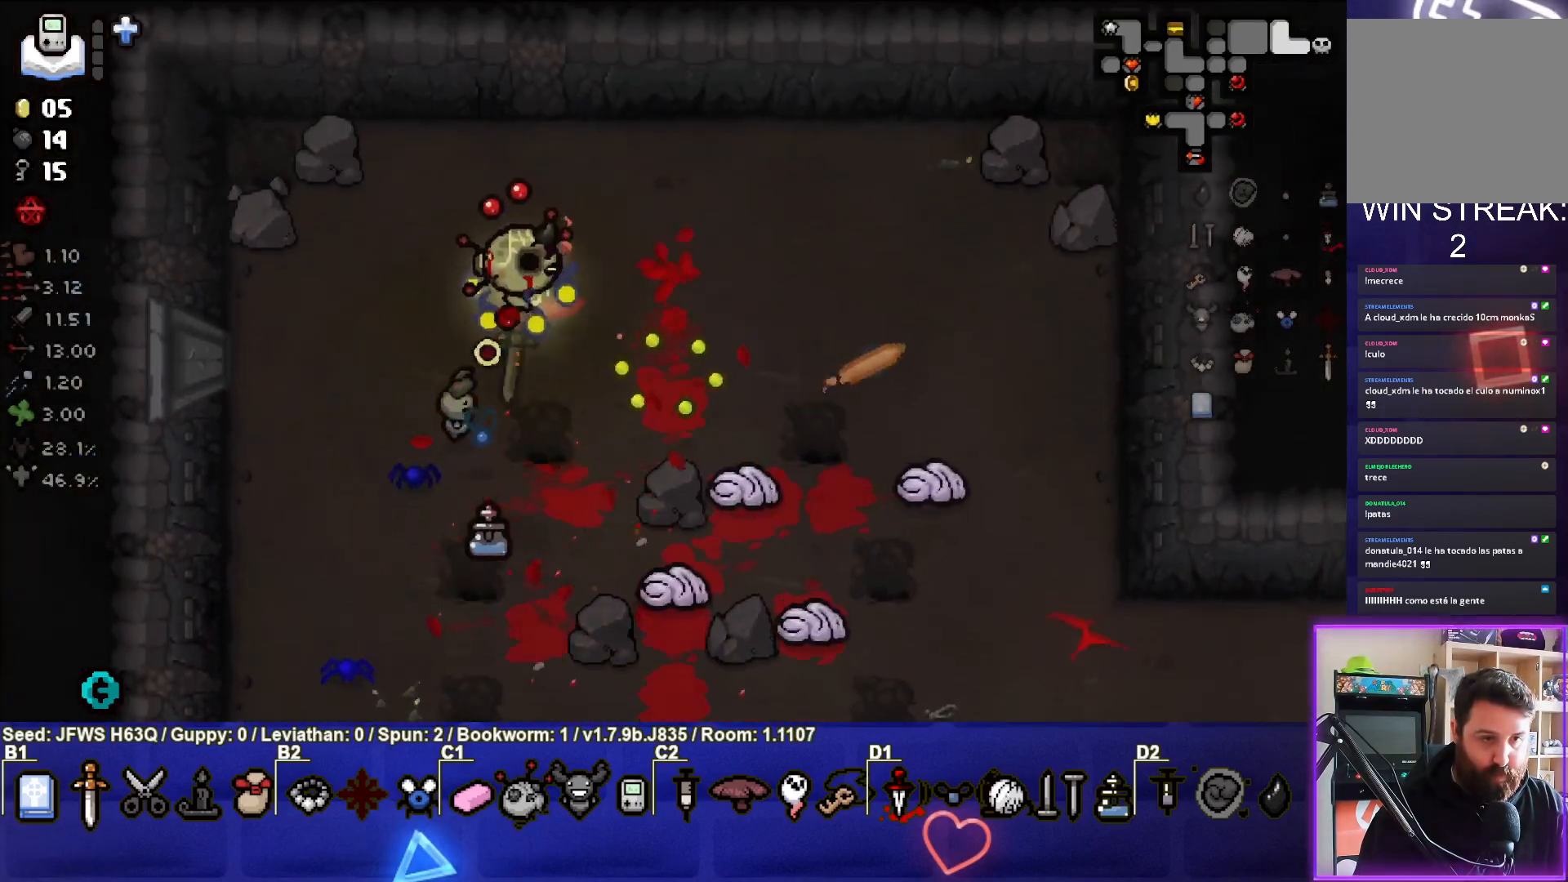
{"buttons": [], "left_stick": "down", "events": [[33, "left_stick", "down-left"], [100, "CIRCLE", "up"], [133, "CIRCLE", "down"], [217, "CIRCLE", "up"], [250, "left_stick", "down"], [267, "CIRCLE", "down"], [350, "CIRCLE", "up"], [417, "CIRCLE", "down"], [467, "CIRCLE", "up"]]}
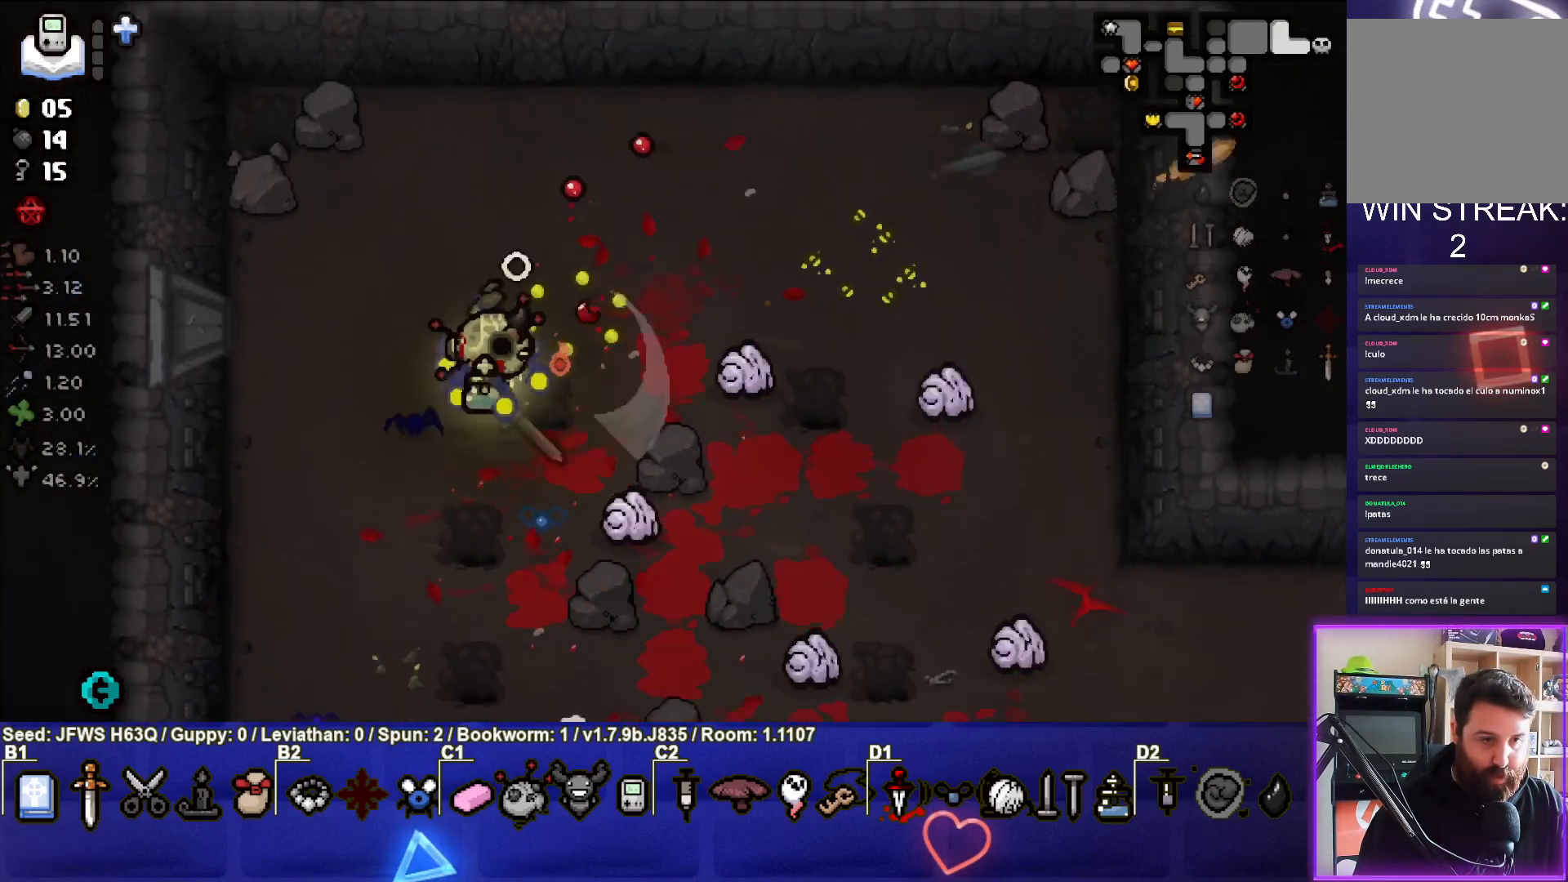
{"buttons": ["CIRCLE"], "left_stick": "up", "events": [[33, "CIRCLE", "down"], [117, "CIRCLE", "up"], [183, "CIRCLE", "down"], [250, "left_stick", "left"], [267, "CIRCLE", "up"], [317, "left_stick", "up"], [333, "CIRCLE", "down"], [417, "CIRCLE", "up"], [500, "CIRCLE", "down"]]}
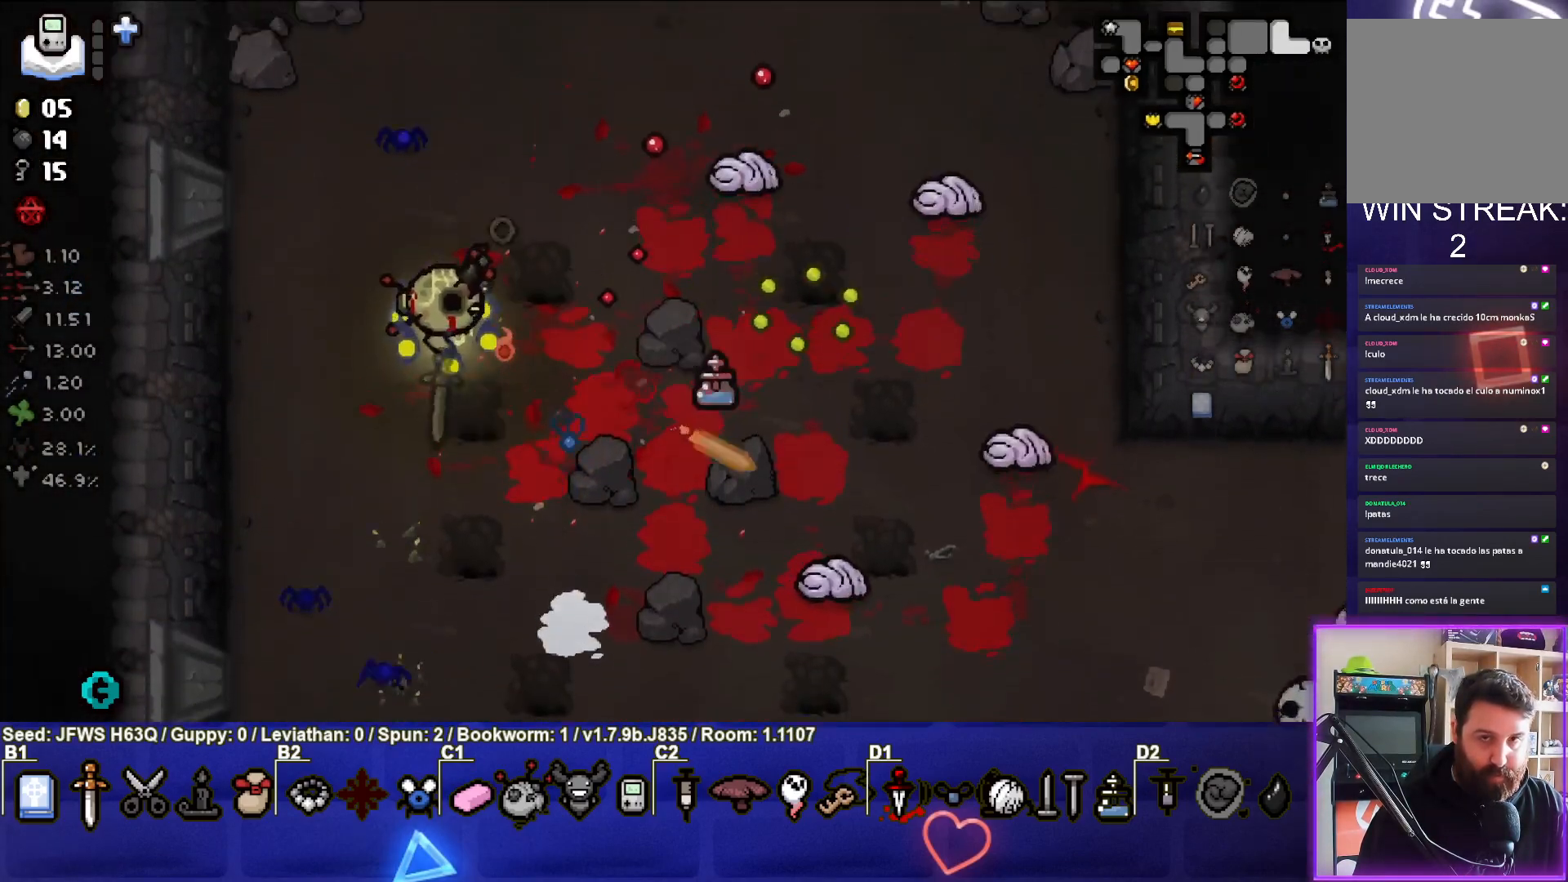
{"buttons": [], "left_stick": "up-right", "events": [[67, "CIRCLE", "up"], [167, "CIRCLE", "down"], [233, "CIRCLE", "up"], [300, "CIRCLE", "down"], [367, "CIRCLE", "up"], [383, "left_stick", "up-right"], [450, "CIRCLE", "down"], [500, "CIRCLE", "up"]]}
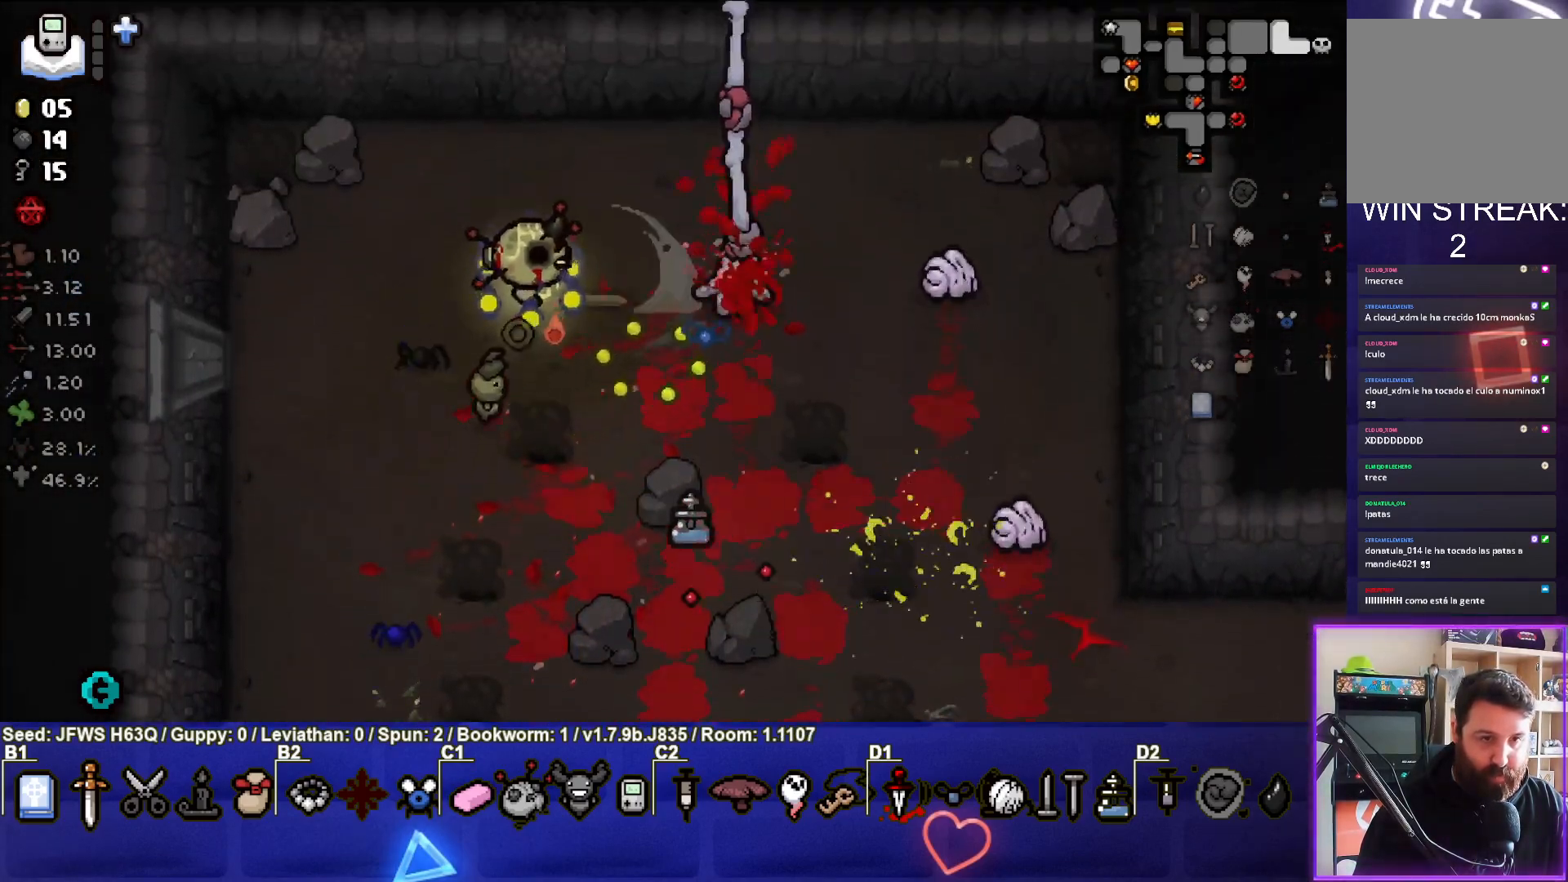
{"buttons": ["CIRCLE"], "left_stick": "down", "events": [[33, "left_stick", "right"], [67, "CIRCLE", "down"], [133, "CIRCLE", "up"], [217, "CIRCLE", "down"], [283, "CIRCLE", "up"], [367, "CIRCLE", "down"], [450, "CIRCLE", "up"], [483, "left_stick", "down"], [500, "CIRCLE", "down"]]}
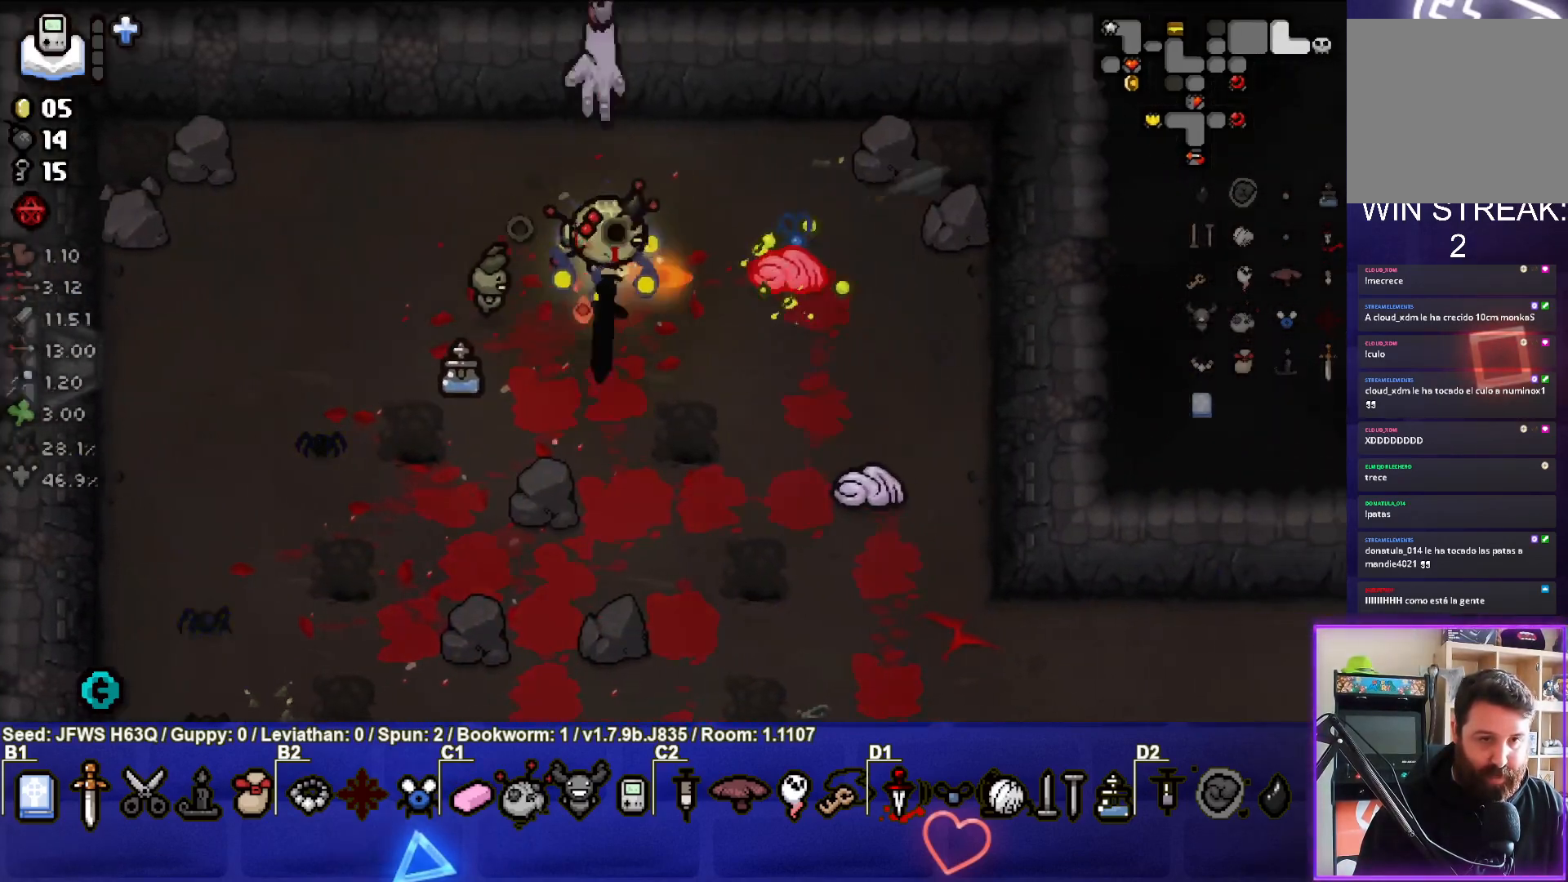
{"buttons": ["CIRCLE"], "left_stick": "down", "events": [[100, "CIRCLE", "up"], [133, "CIRCLE", "down"], [233, "CIRCLE", "up"], [317, "CIRCLE", "down"], [383, "CIRCLE", "up"], [467, "CIRCLE", "down"]]}
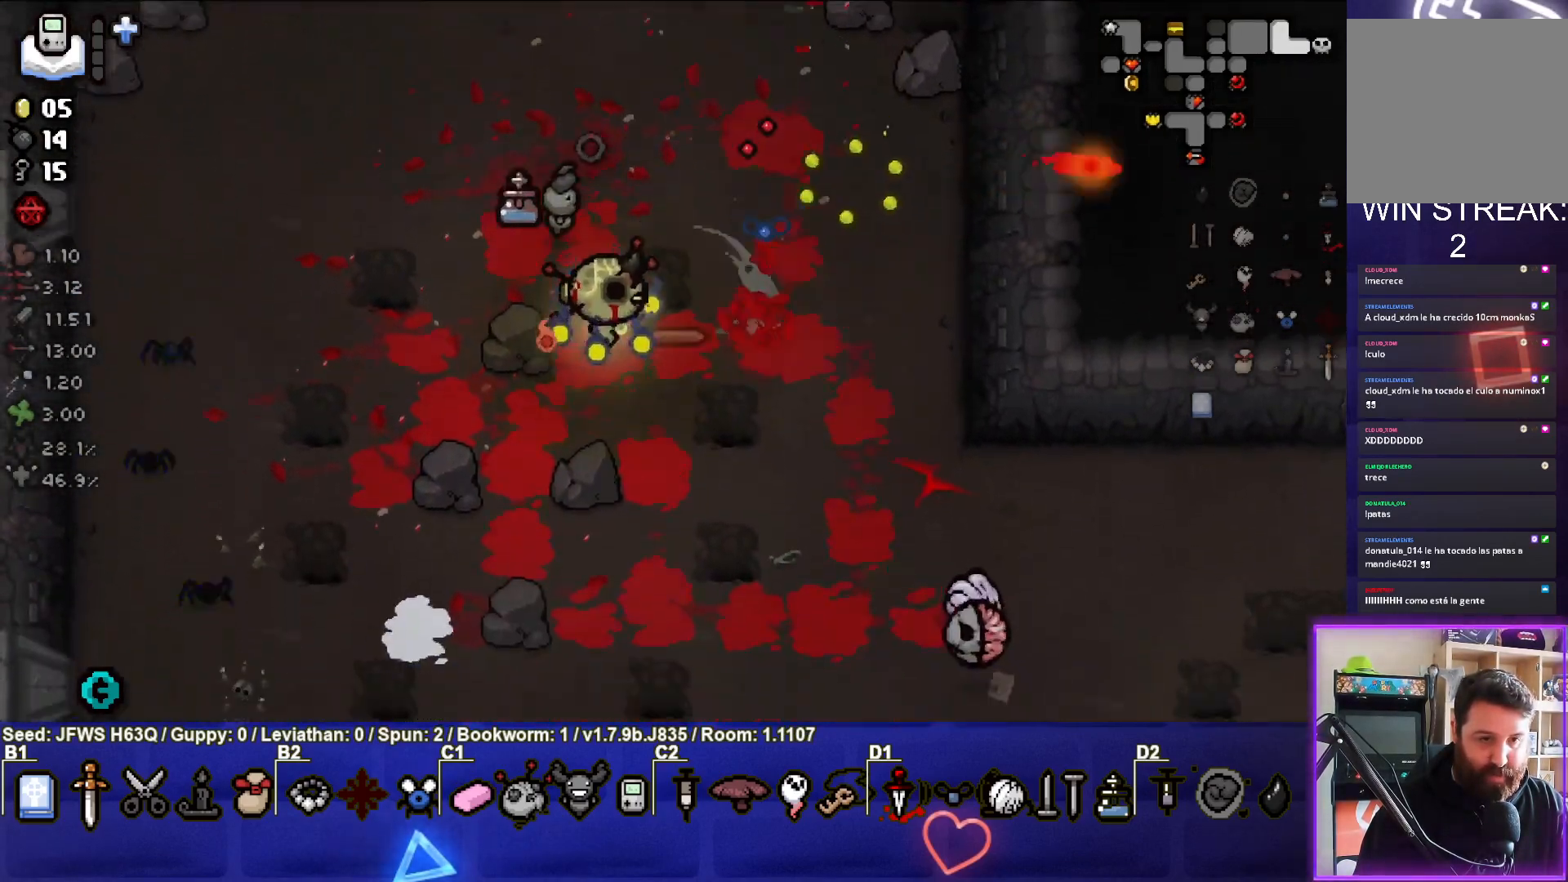
{"buttons": [], "left_stick": "down-right", "events": [[17, "CIRCLE", "up"], [100, "CIRCLE", "down"], [167, "CIRCLE", "up"], [283, "left_stick", "down-right"]]}
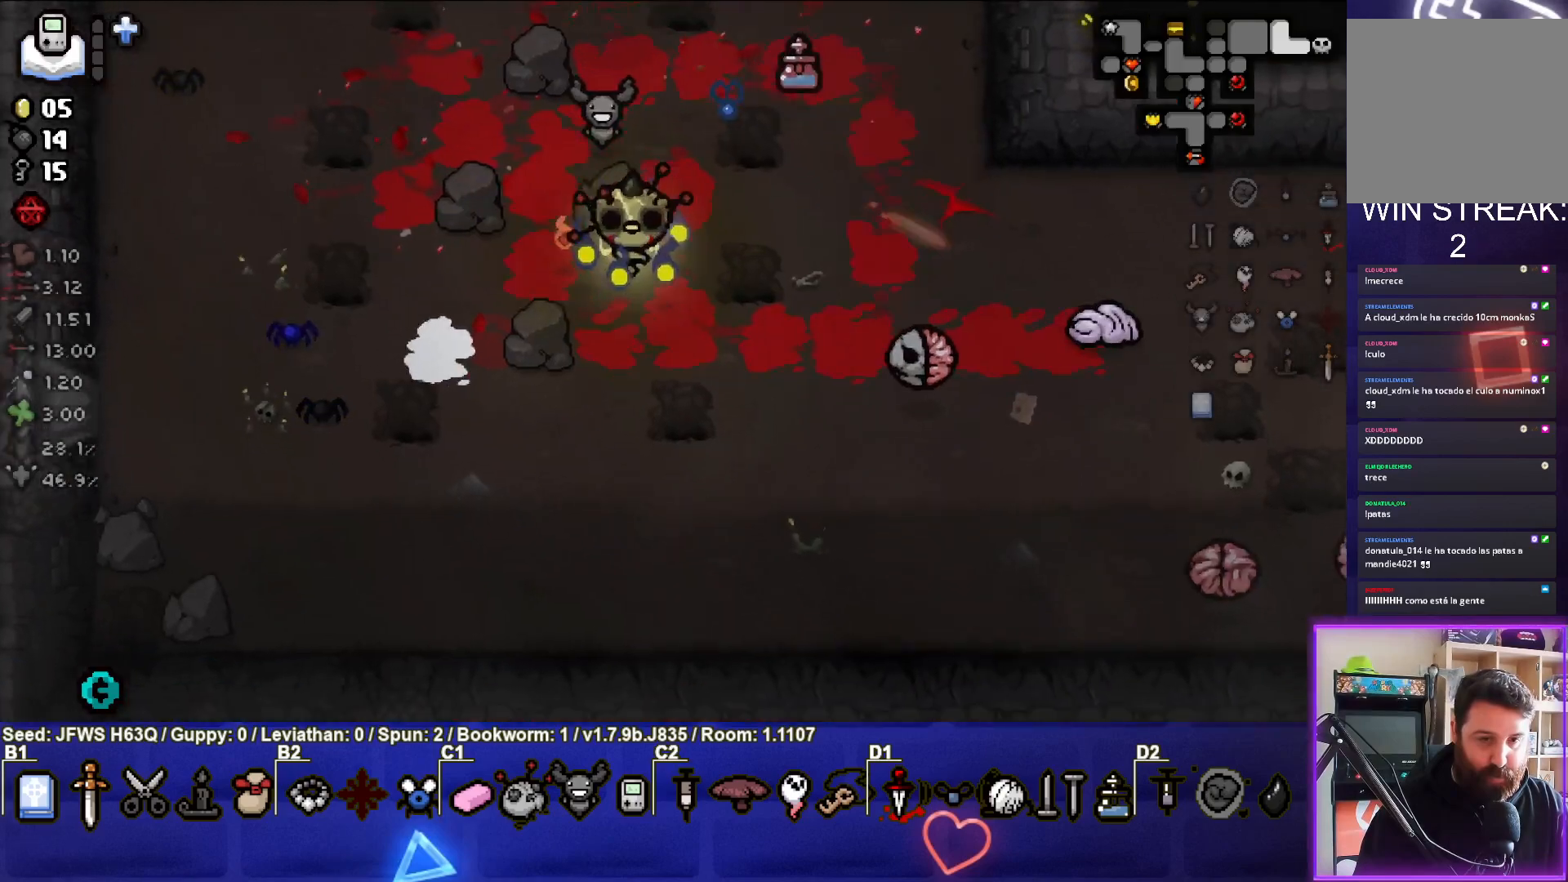
{"buttons": [], "left_stick": "down-right", "events": [[133, "CIRCLE", "down"], [217, "CIRCLE", "up"], [267, "CIRCLE", "down"], [350, "CIRCLE", "up"], [417, "CIRCLE", "down"], [500, "CIRCLE", "up"]]}
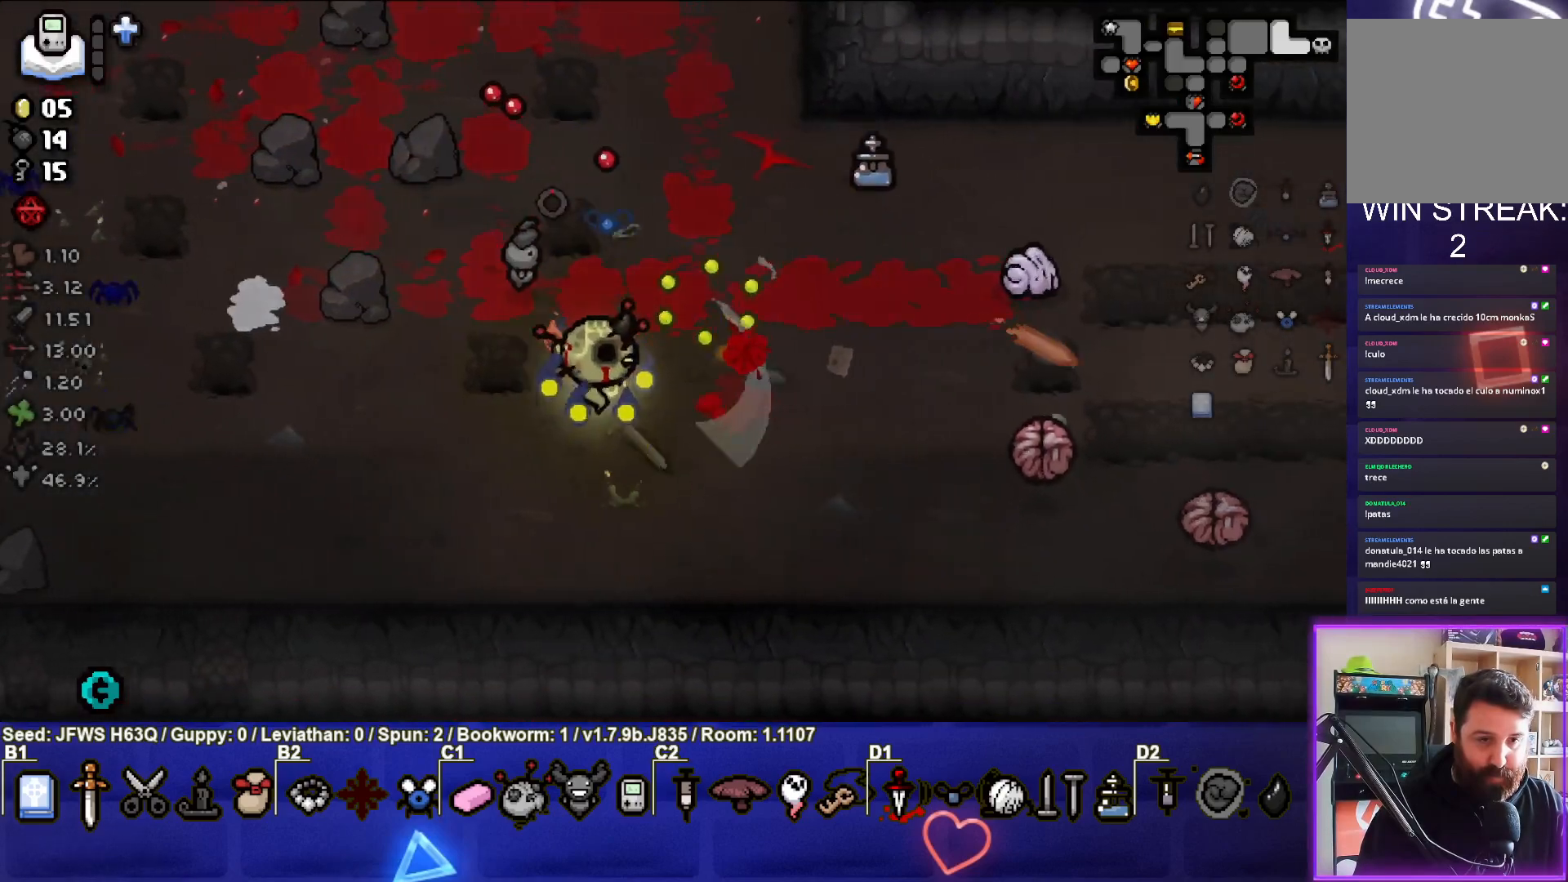
{"buttons": [], "left_stick": "up-right", "events": [[17, "CIRCLE", "down"], [150, "CIRCLE", "up"], [300, "left_stick", "right"], [433, "left_stick", "up-right"]]}
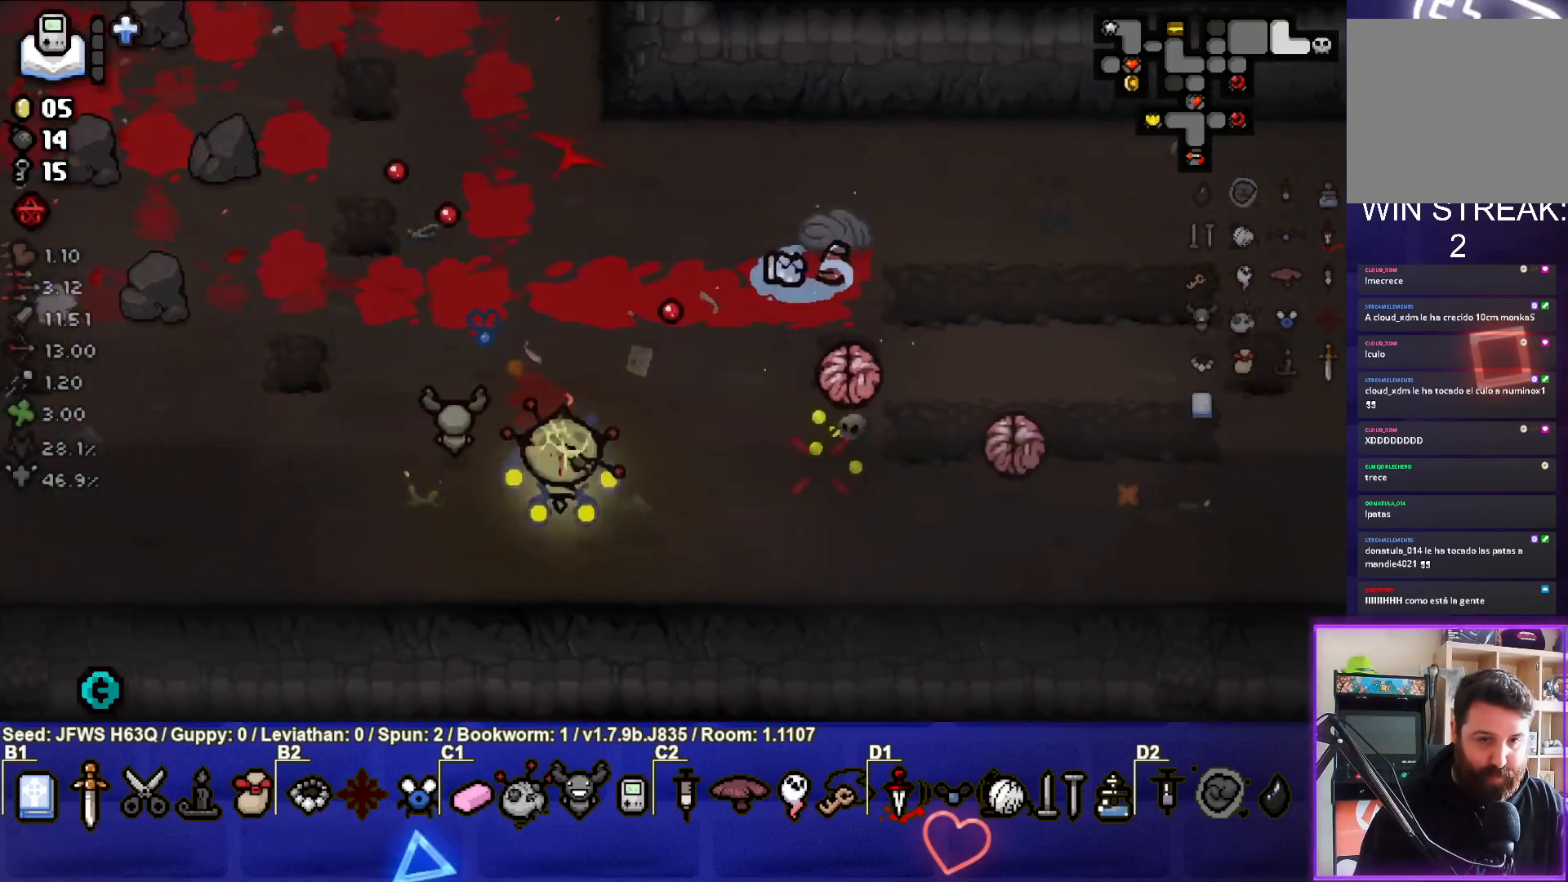
{"buttons": ["CIRCLE"], "left_stick": "down-right", "events": [[50, "CIRCLE", "down"], [133, "CIRCLE", "up"], [217, "CIRCLE", "down"], [300, "CIRCLE", "up"], [367, "CIRCLE", "down"], [383, "left_stick", "down-right"], [450, "CIRCLE", "up"], [500, "CIRCLE", "down"]]}
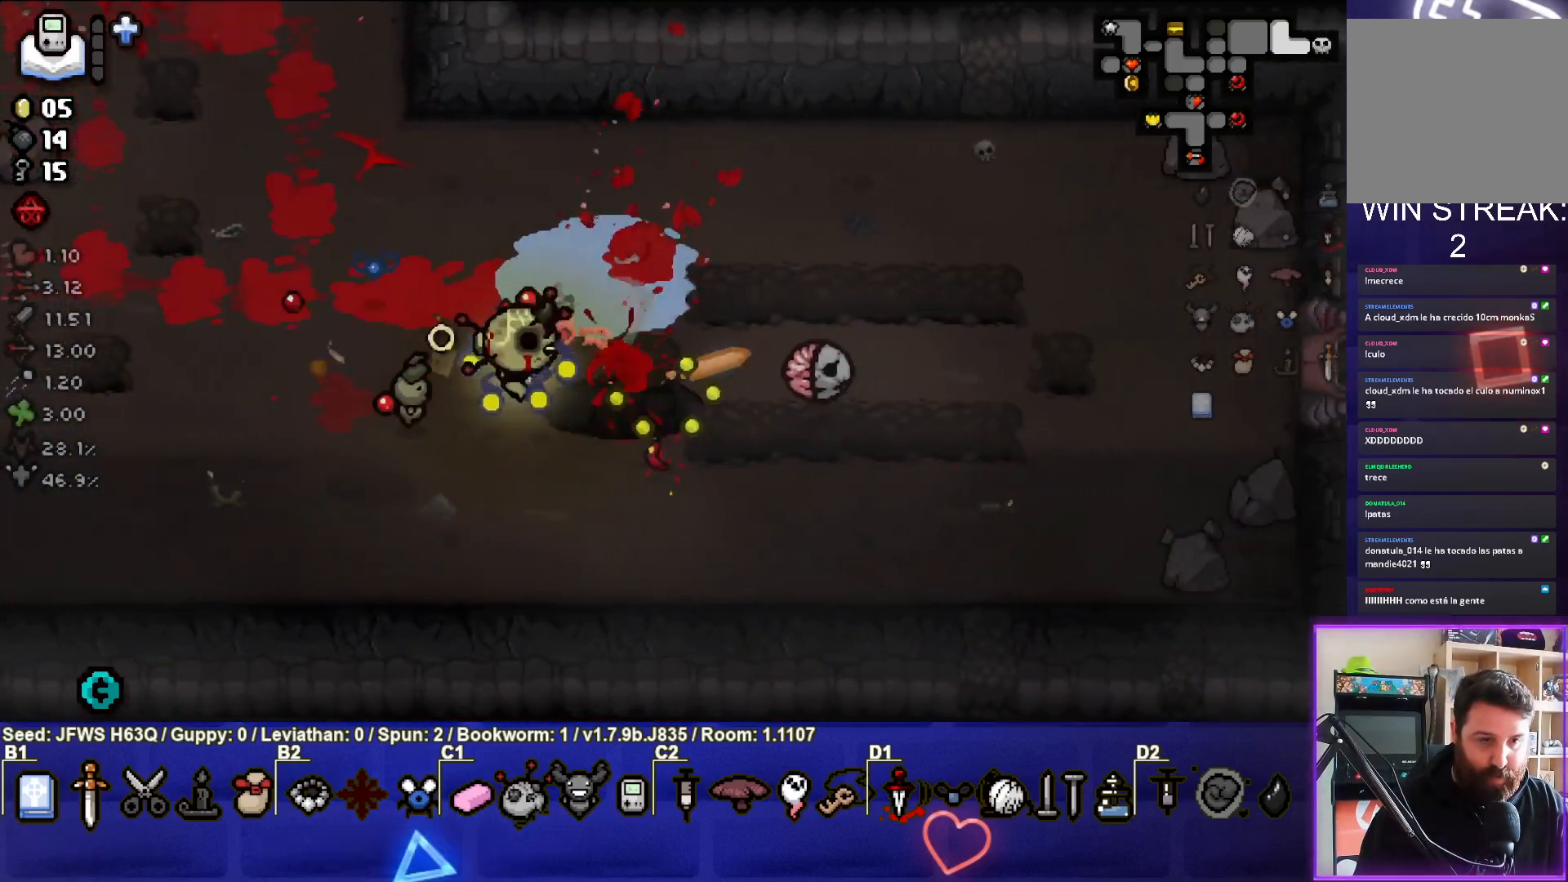
{"buttons": [], "left_stick": "down-left", "events": [[83, "CIRCLE", "up"], [150, "CIRCLE", "down"], [183, "left_stick", "right"], [217, "CIRCLE", "up"], [300, "CIRCLE", "down"], [350, "CIRCLE", "up"], [450, "CIRCLE", "down"], [450, "left_stick", "down-left"], [500, "CIRCLE", "up"]]}
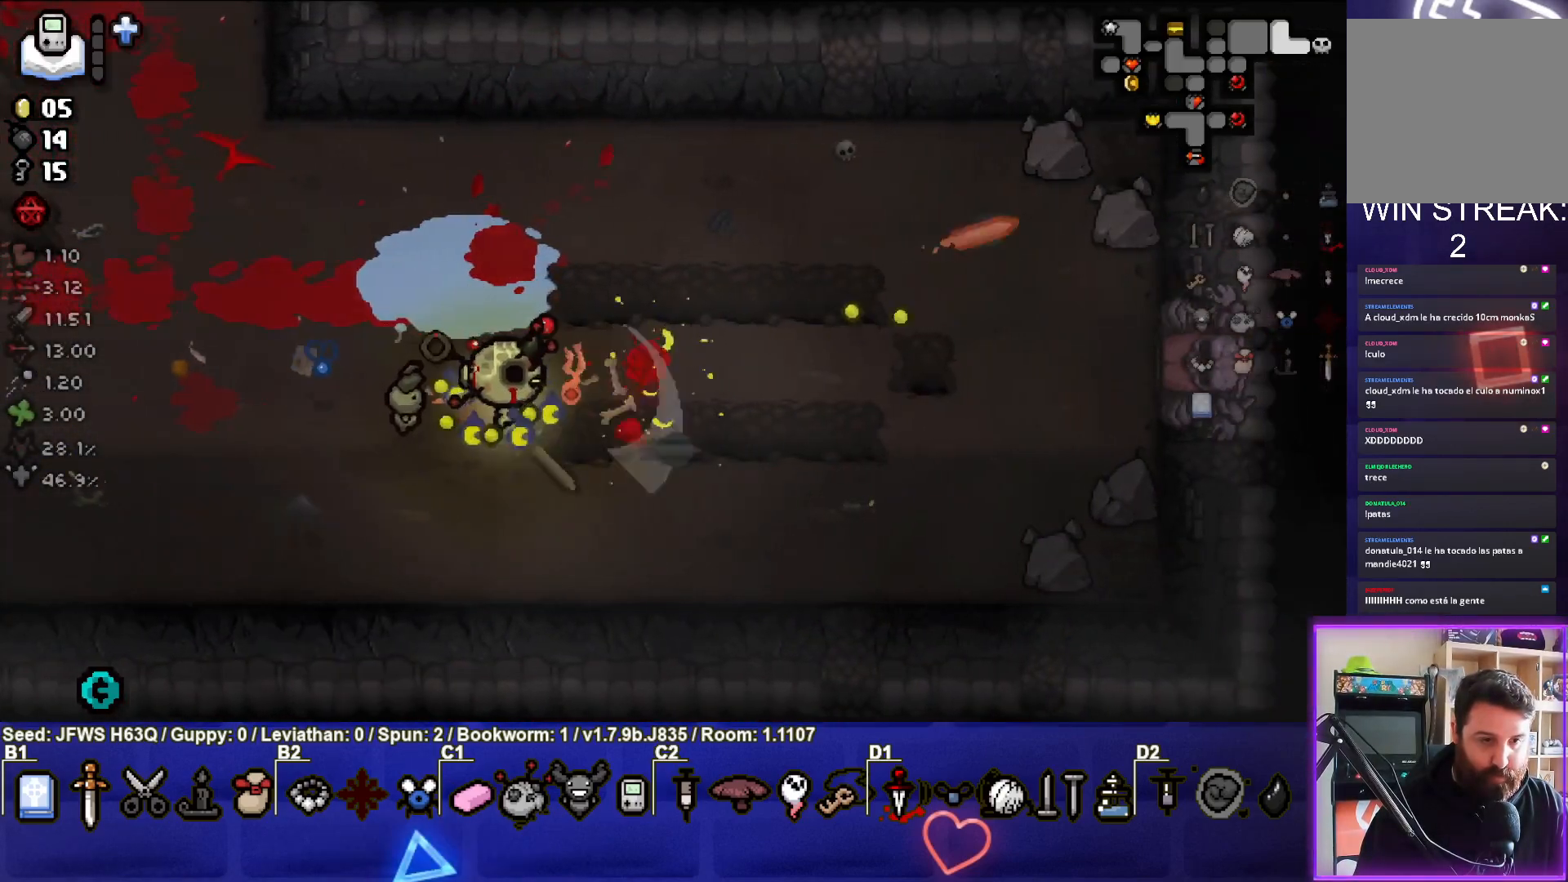
{"buttons": [], "left_stick": "left", "events": [[50, "CIRCLE", "down"], [167, "CIRCLE", "up"], [333, "left_stick", "left"]]}
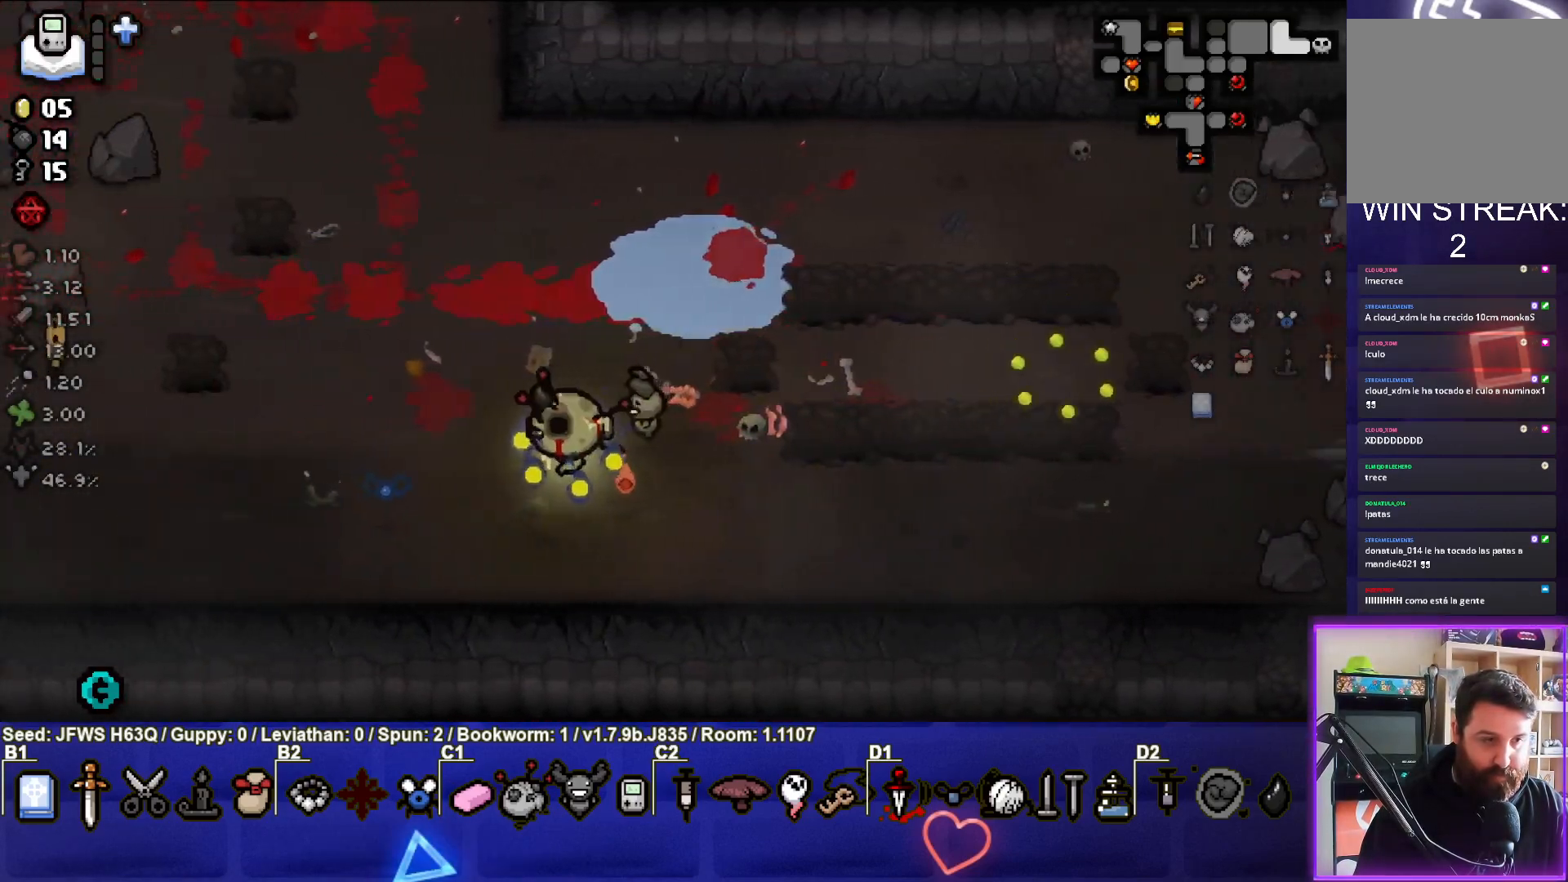
{"buttons": [], "left_stick": "left", "events": []}
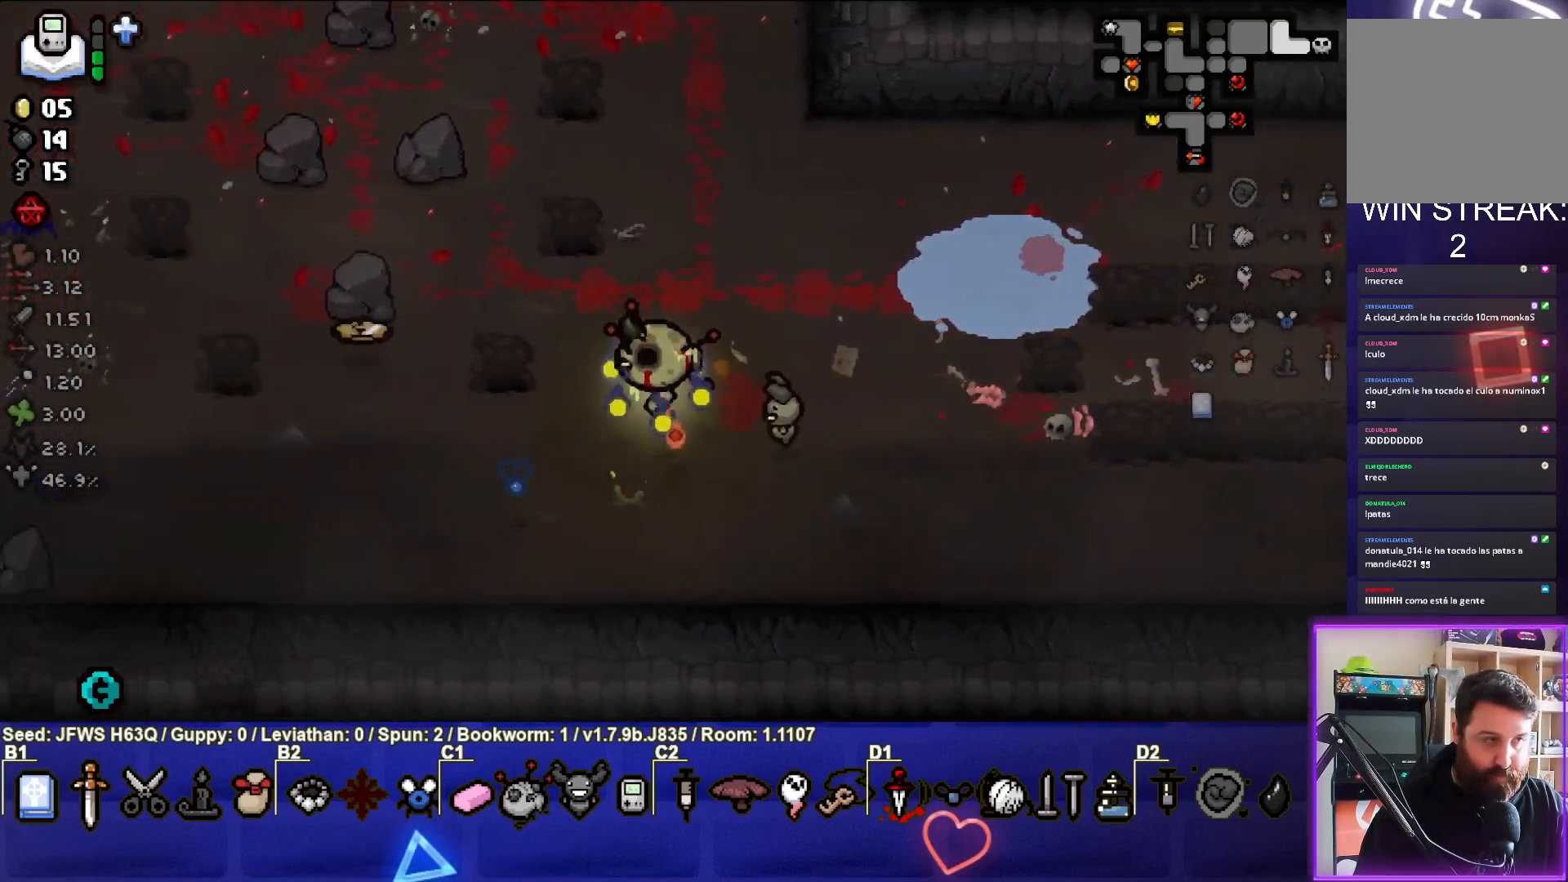
{"buttons": [], "left_stick": "left", "events": []}
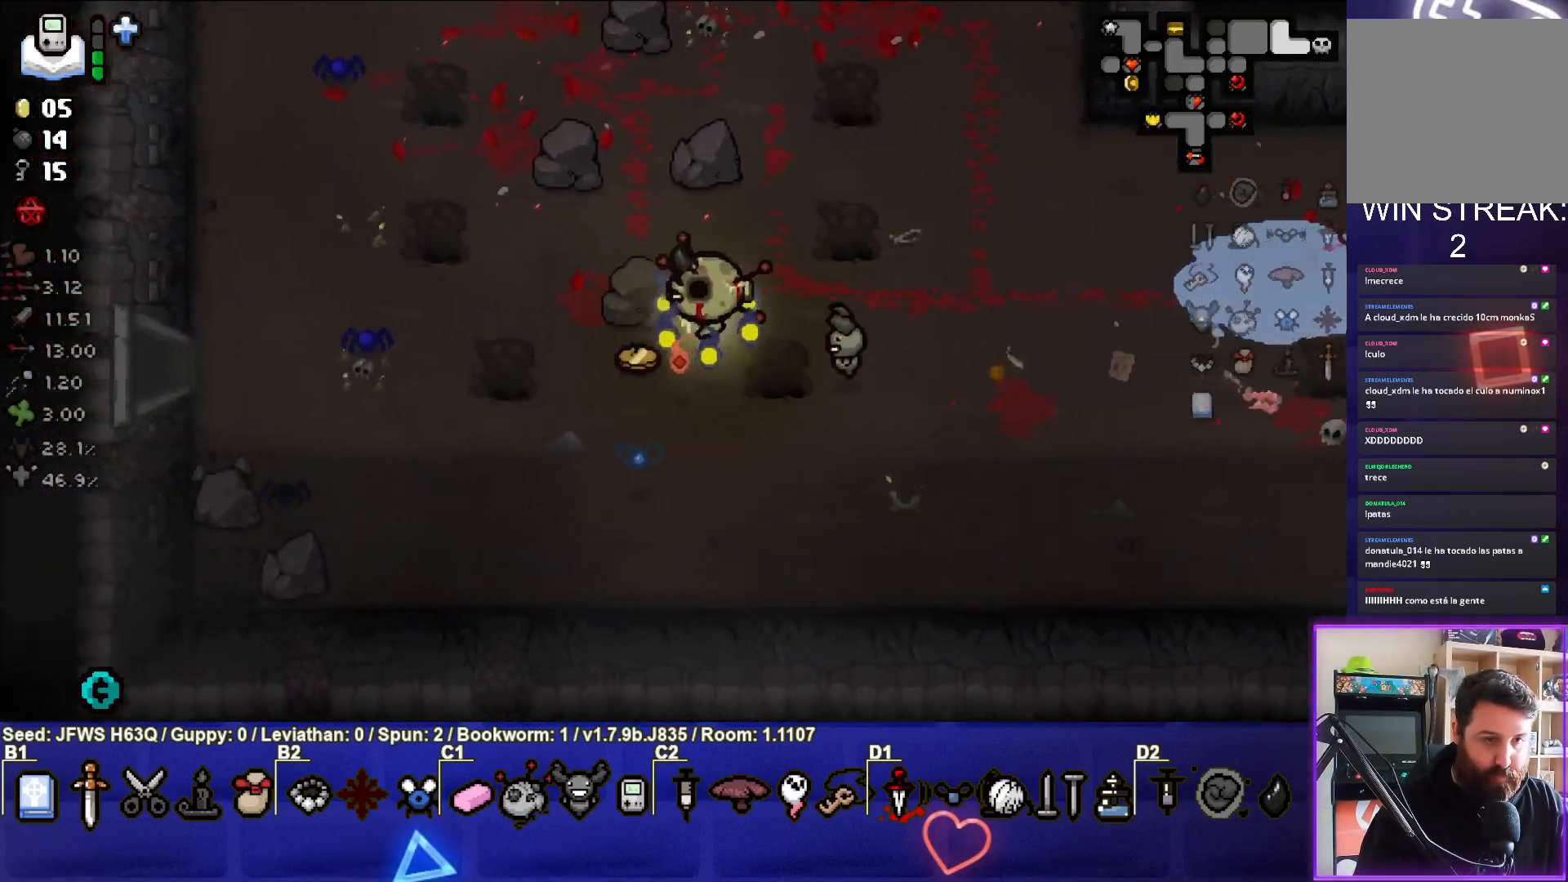
{"buttons": [], "left_stick": "down-right", "events": [[133, "left_stick", "down"], [183, "left_stick", "down-right"]]}
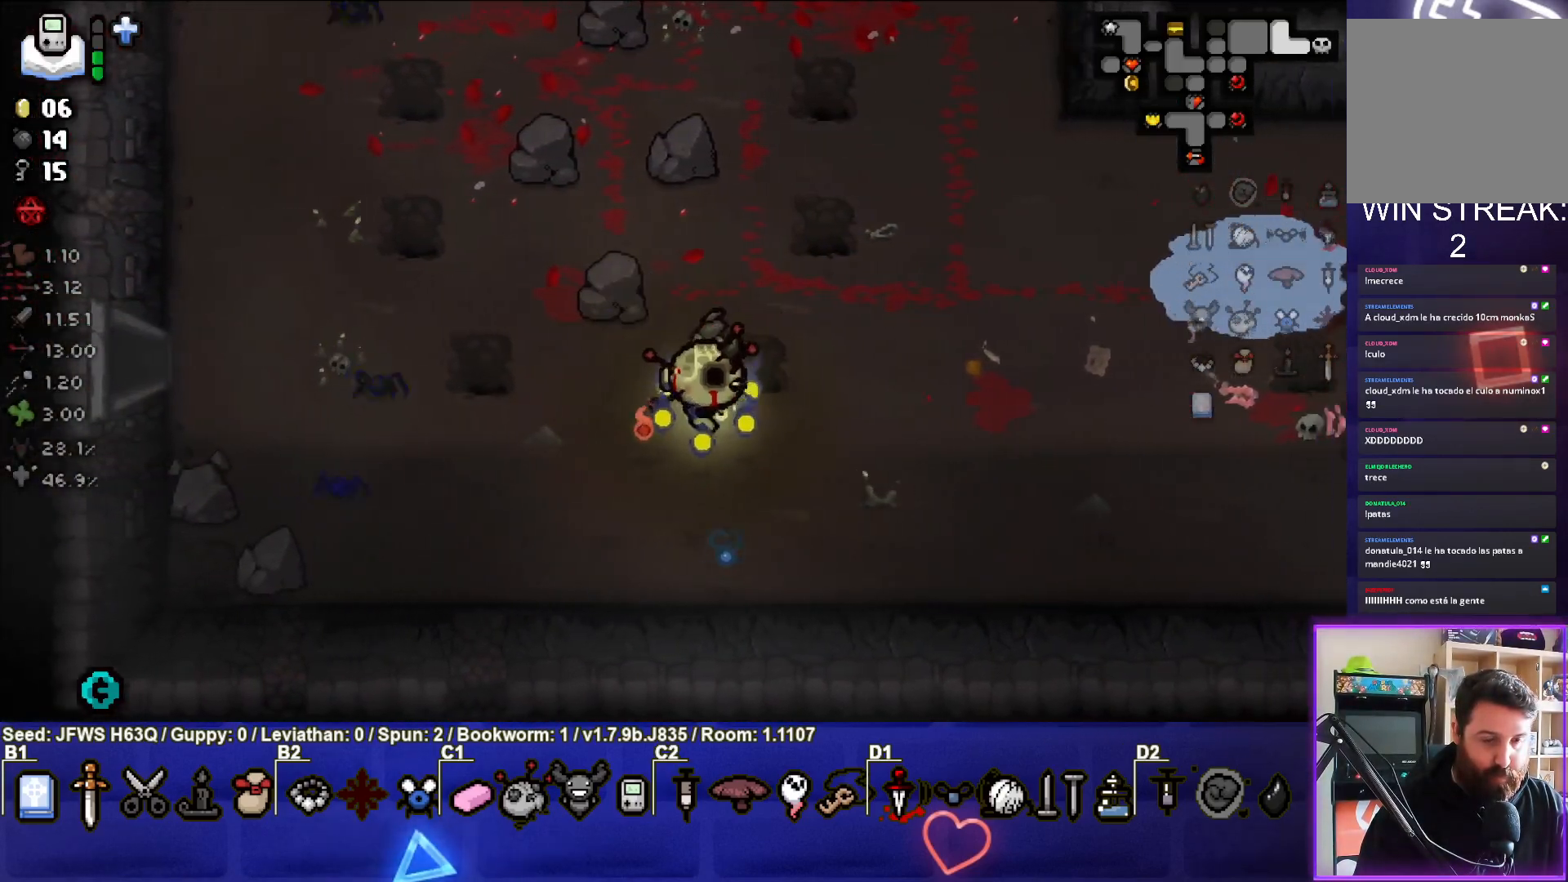
{"buttons": [], "left_stick": "left", "events": [[100, "left_stick", "center"], [167, "left_stick", "left"]]}
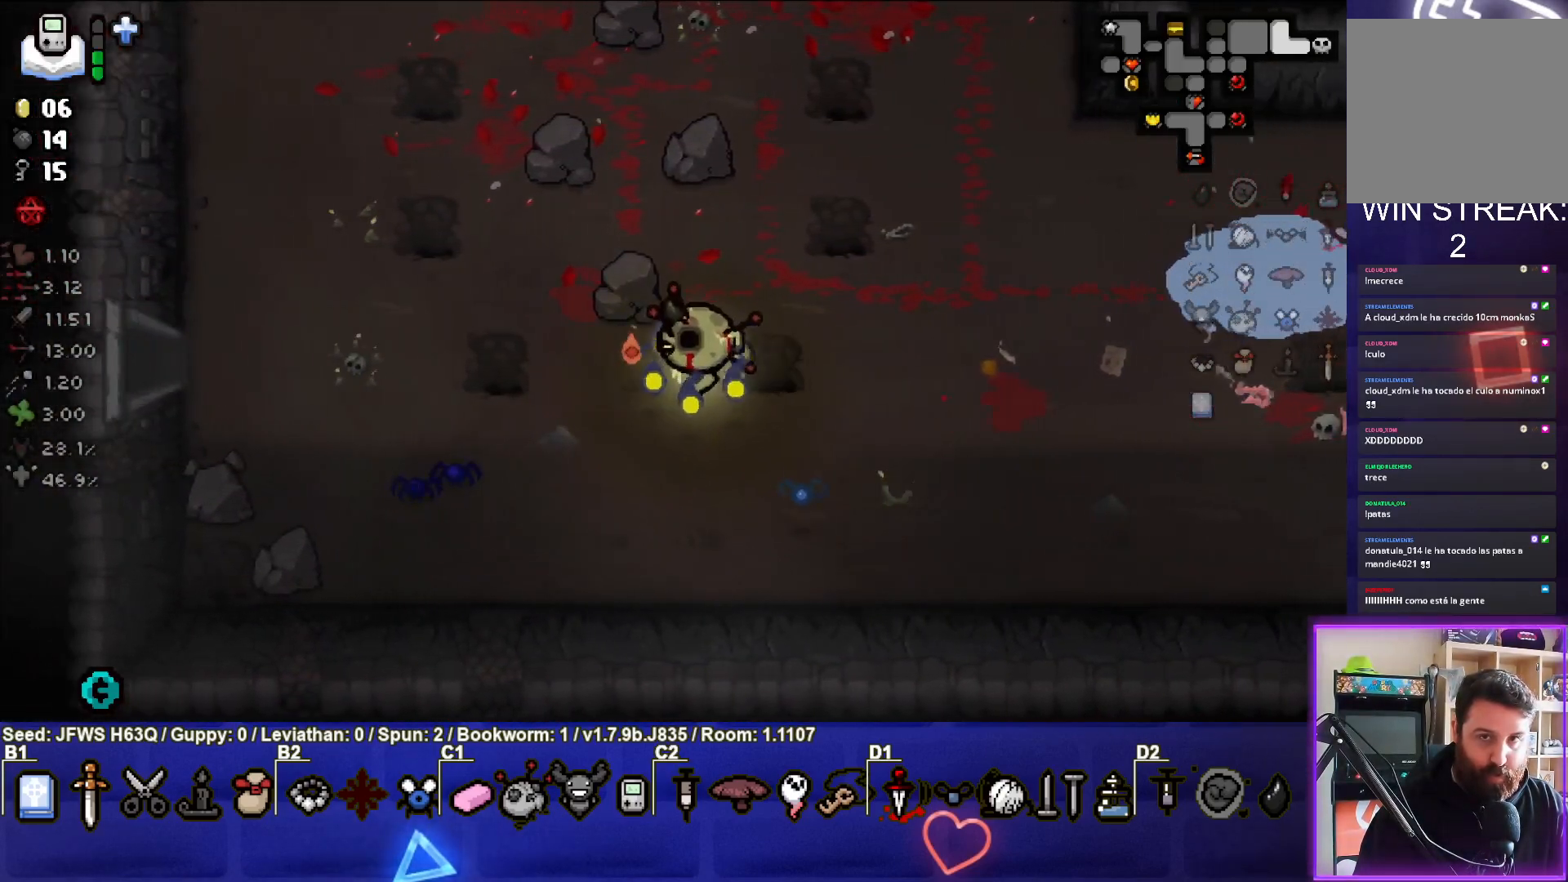
{"buttons": [], "left_stick": "left", "events": []}
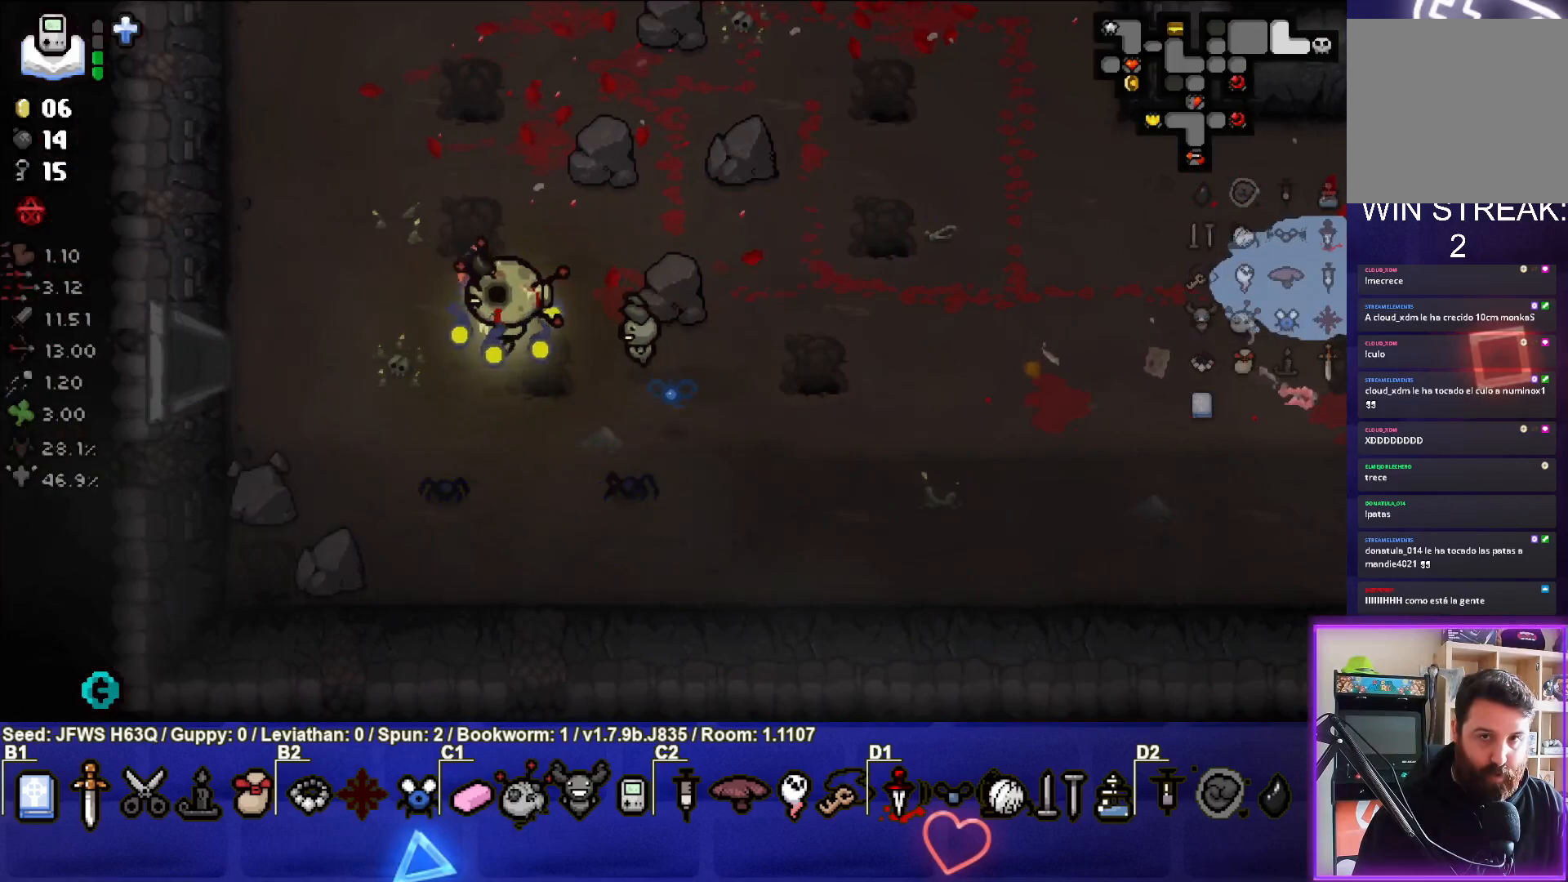
{"buttons": [], "left_stick": "left", "events": []}